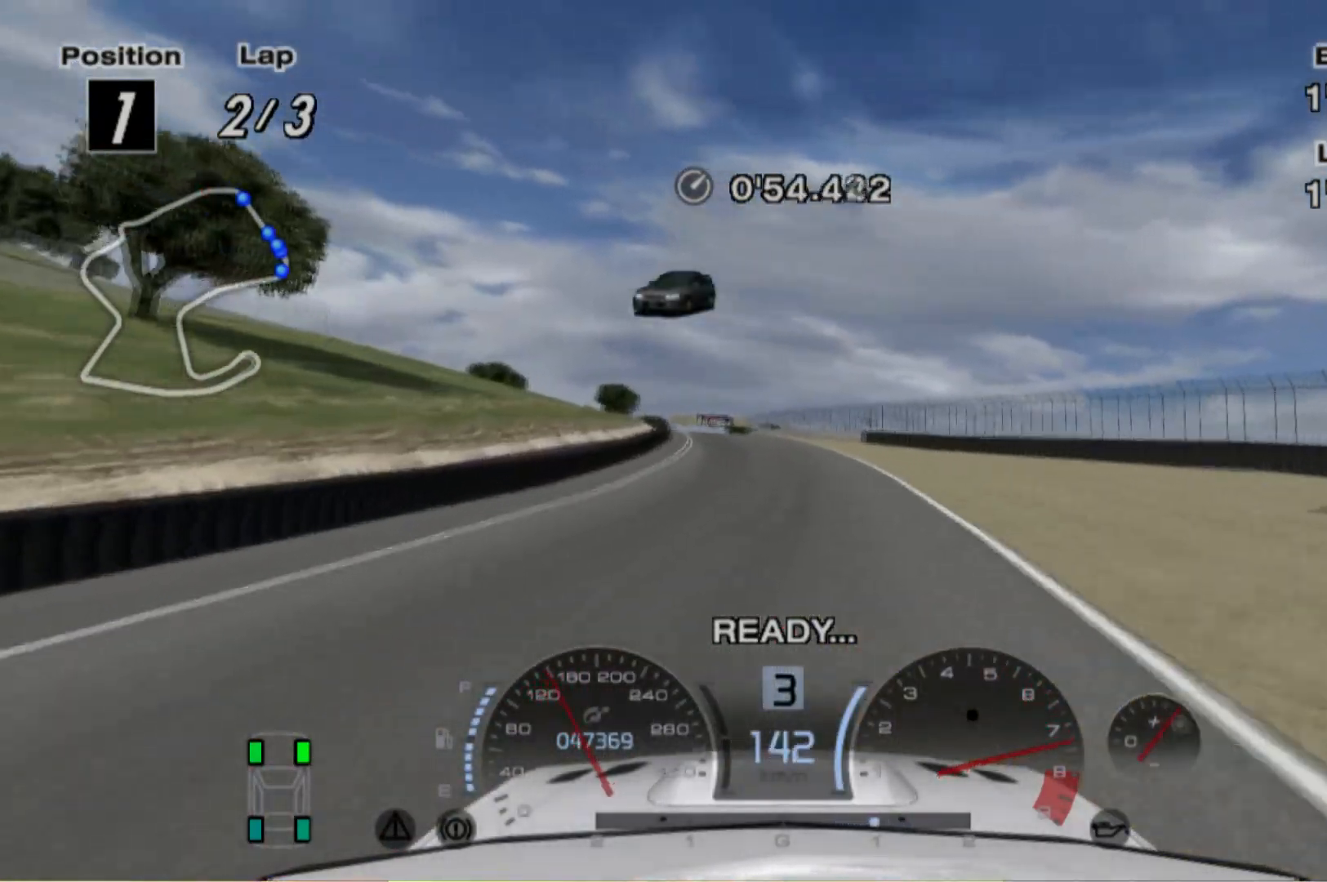
Gameplay with a controller (Xbox layout); each line is a JSON object with the inputs held at the frame after it. "events" lists button and stick changes between this image and that frame as [ms after this image, input, new state], when the widget could be followed in between. Not read: L3 R3 right_stick.
{"buttons": ["R2"], "left_stick": "left", "events": [[20, "left_stick", "right"], [80, "left_stick", "center"], [380, "left_stick", "left"]]}
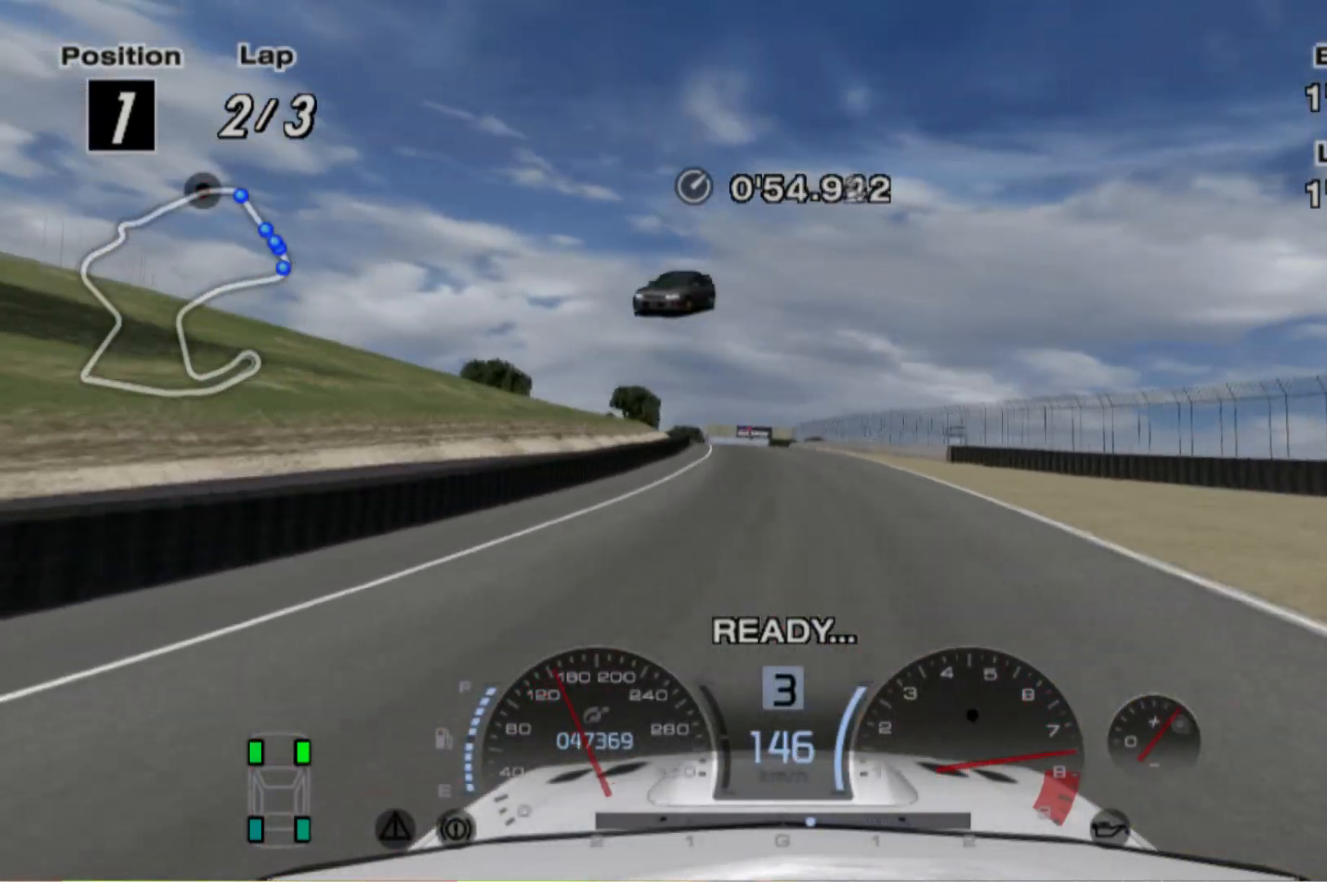
{"buttons": ["R2"], "left_stick": "center", "events": [[20, "left_stick", "center"]]}
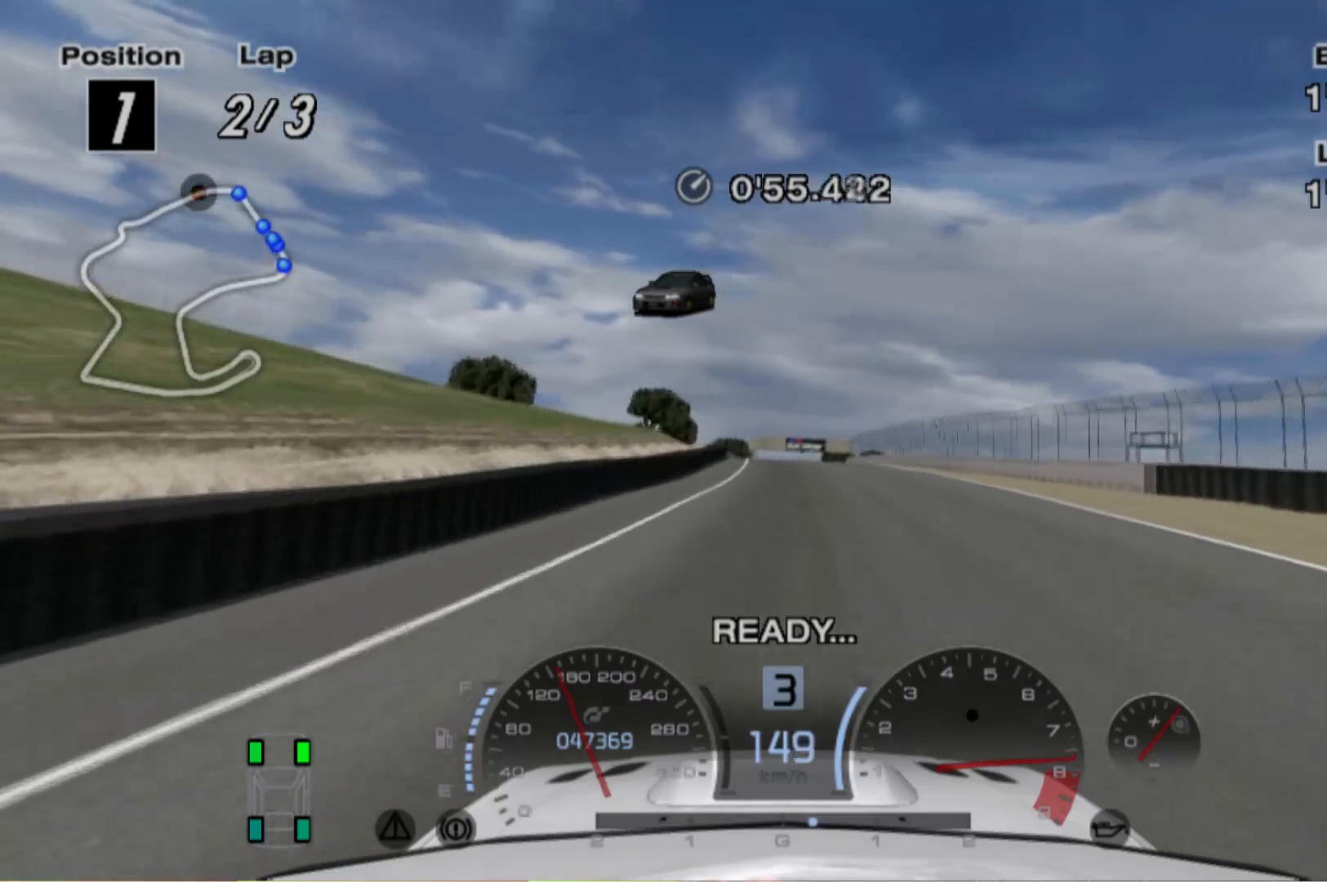
{"buttons": ["R2"], "left_stick": "center", "events": [[140, "left_stick", "right"], [240, "left_stick", "center"]]}
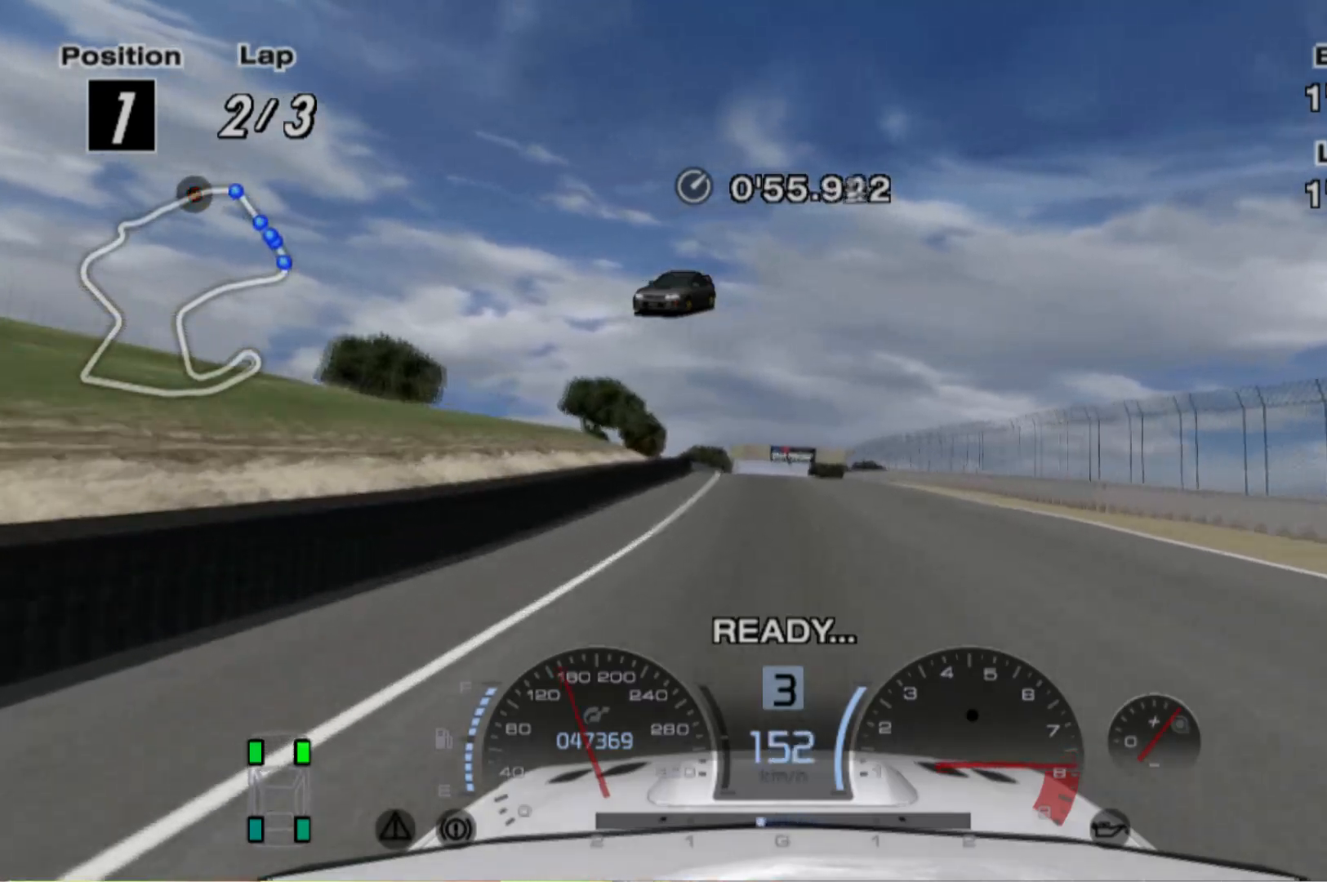
{"buttons": ["R2"], "left_stick": "center", "events": []}
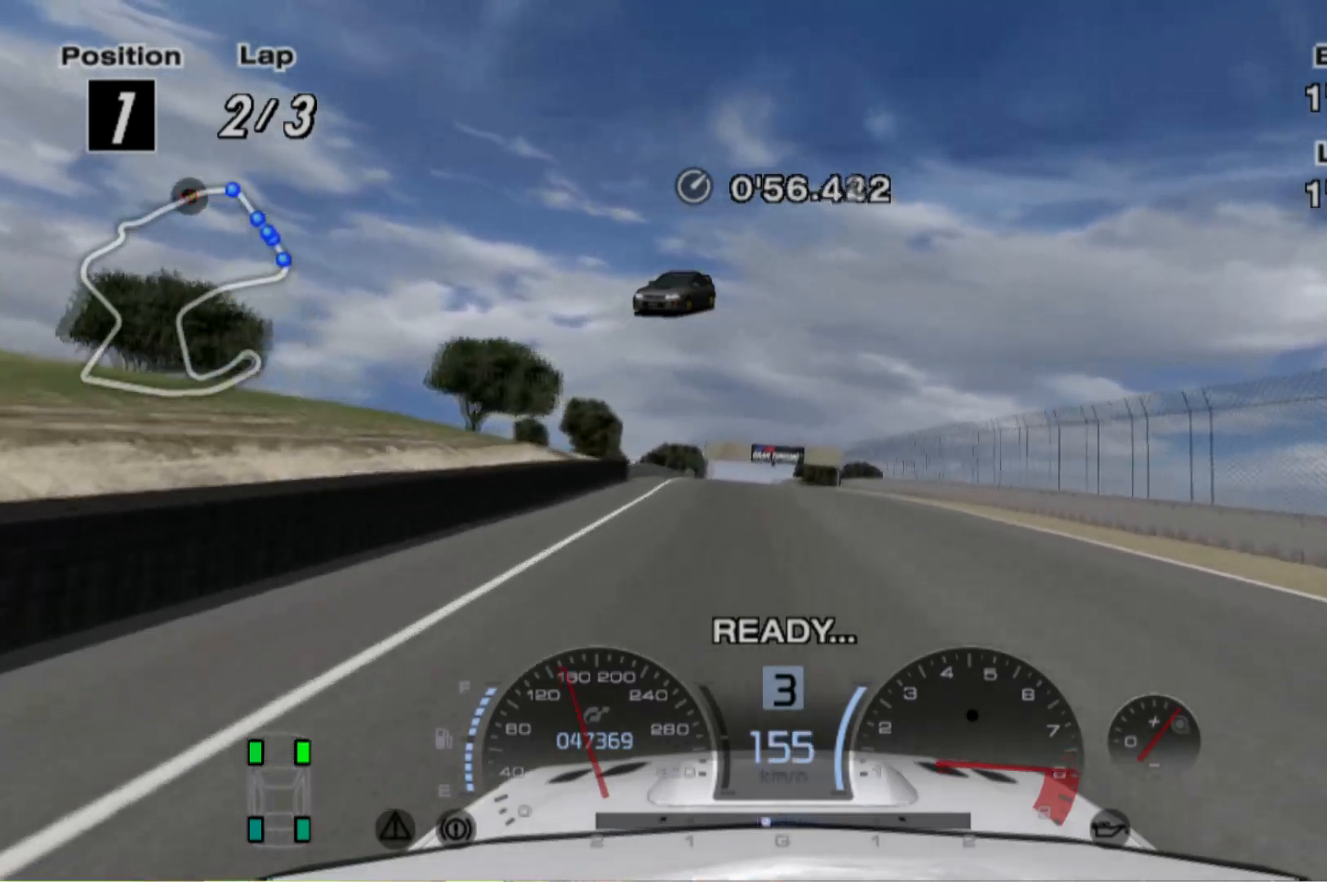
{"buttons": ["R2"], "left_stick": "left", "events": [[440, "left_stick", "left"]]}
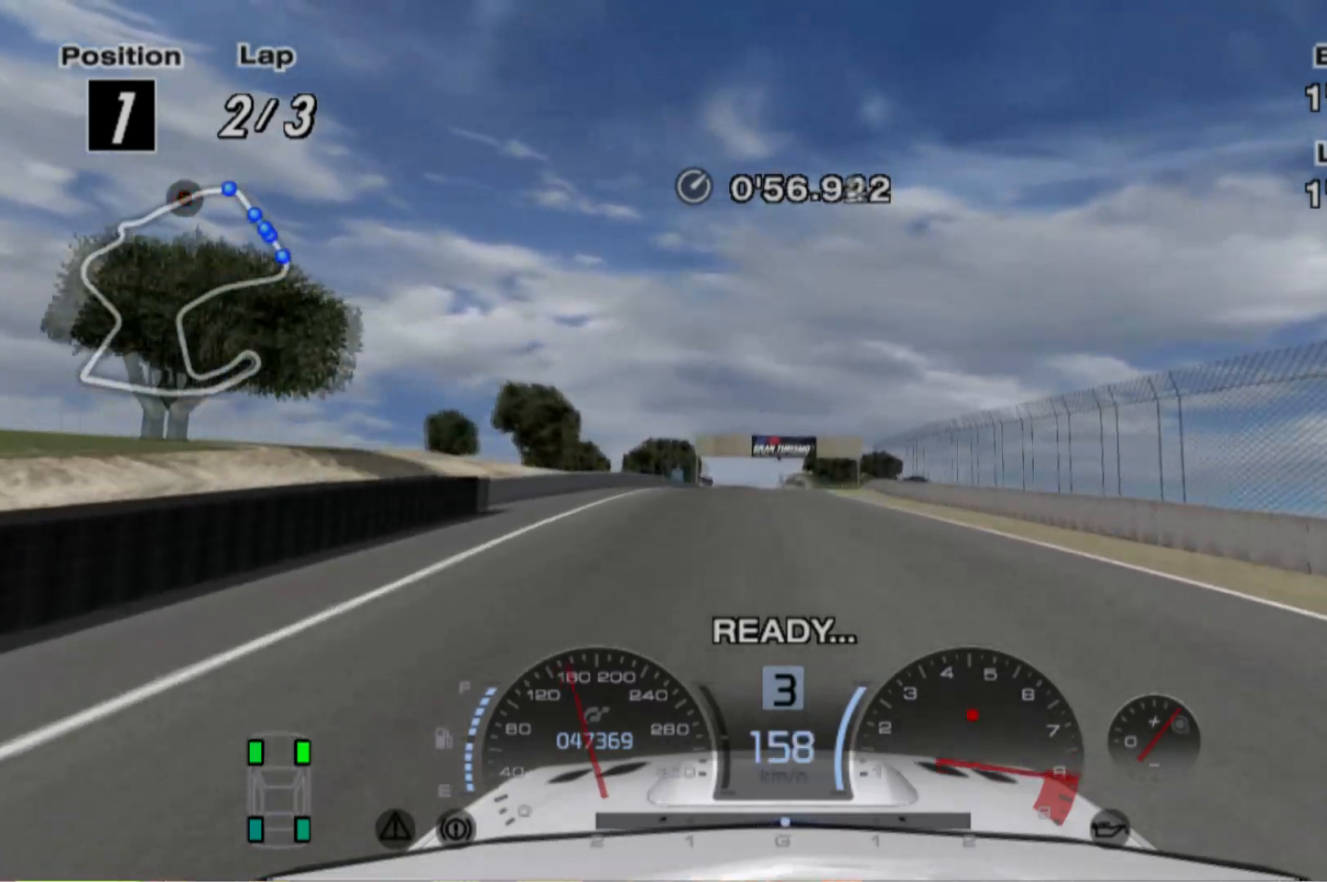
{"buttons": ["R2"], "left_stick": "center", "events": [[80, "left_stick", "center"]]}
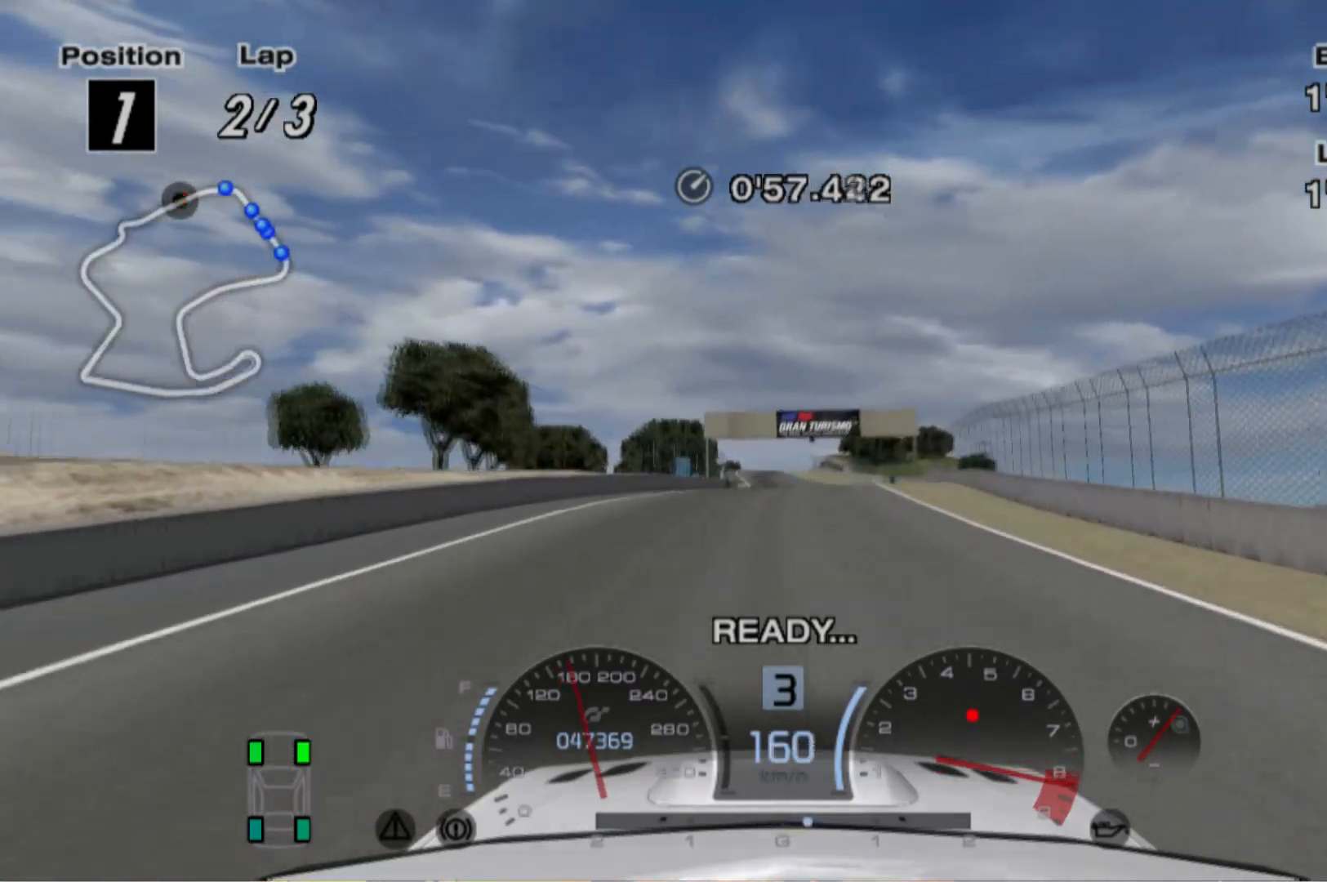
{"buttons": ["R2"], "left_stick": "center", "events": [[240, "A", "down"], [300, "A", "up"]]}
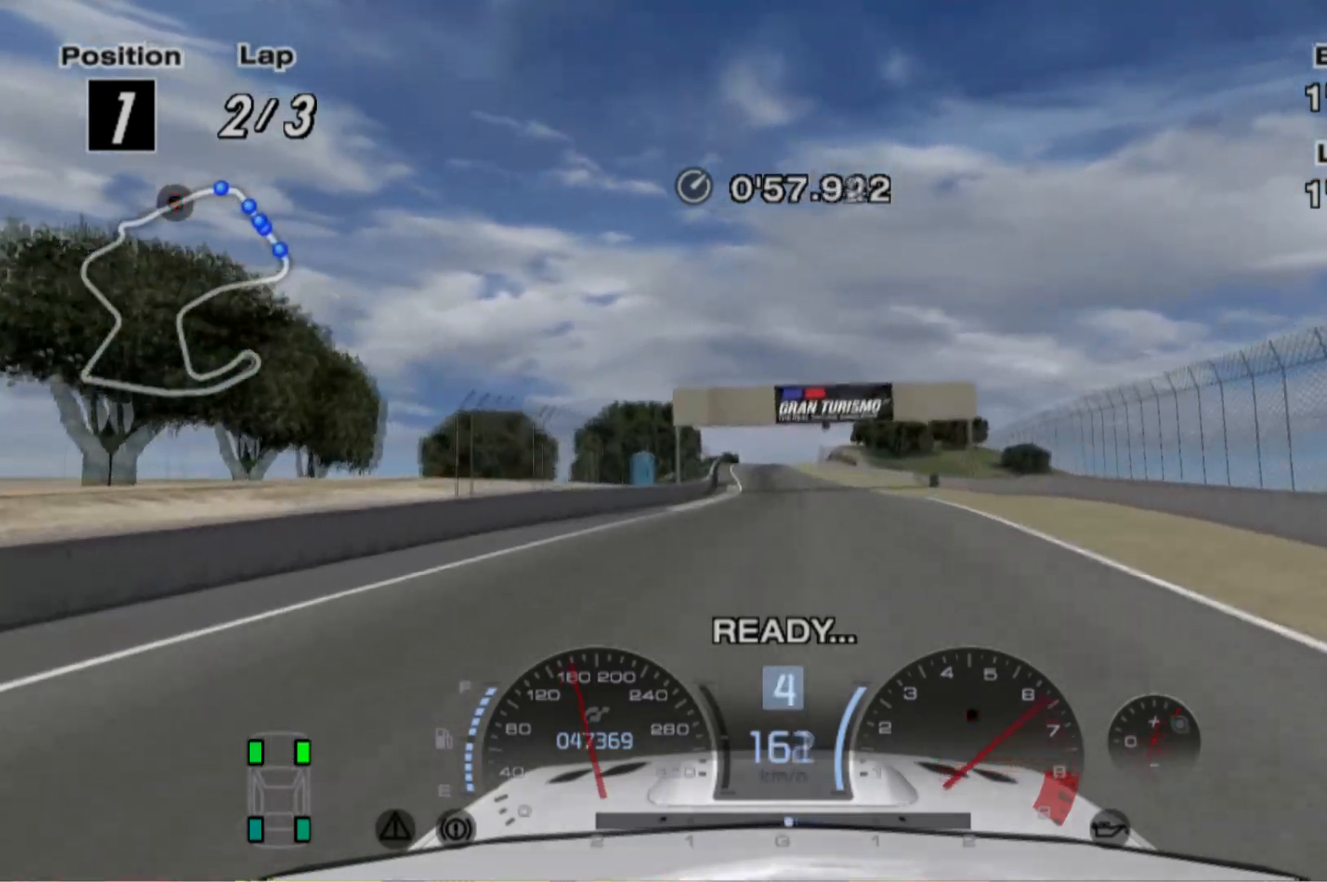
{"buttons": ["R2"], "left_stick": "center", "events": [[40, "left_stick", "left"], [180, "left_stick", "center"]]}
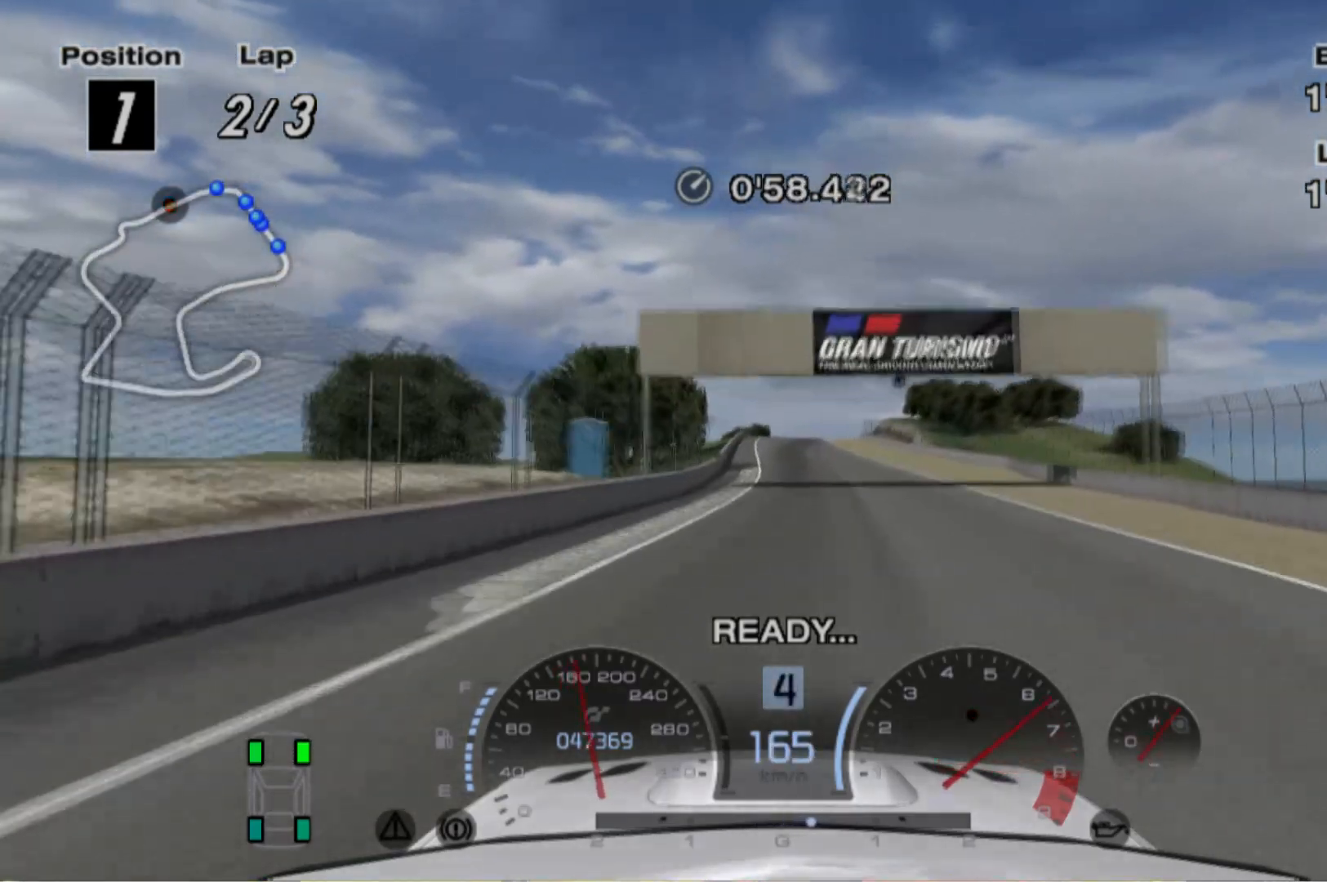
{"buttons": ["R2"], "left_stick": "left", "events": [[100, "left_stick", "right"], [200, "left_stick", "center"], [440, "left_stick", "left"]]}
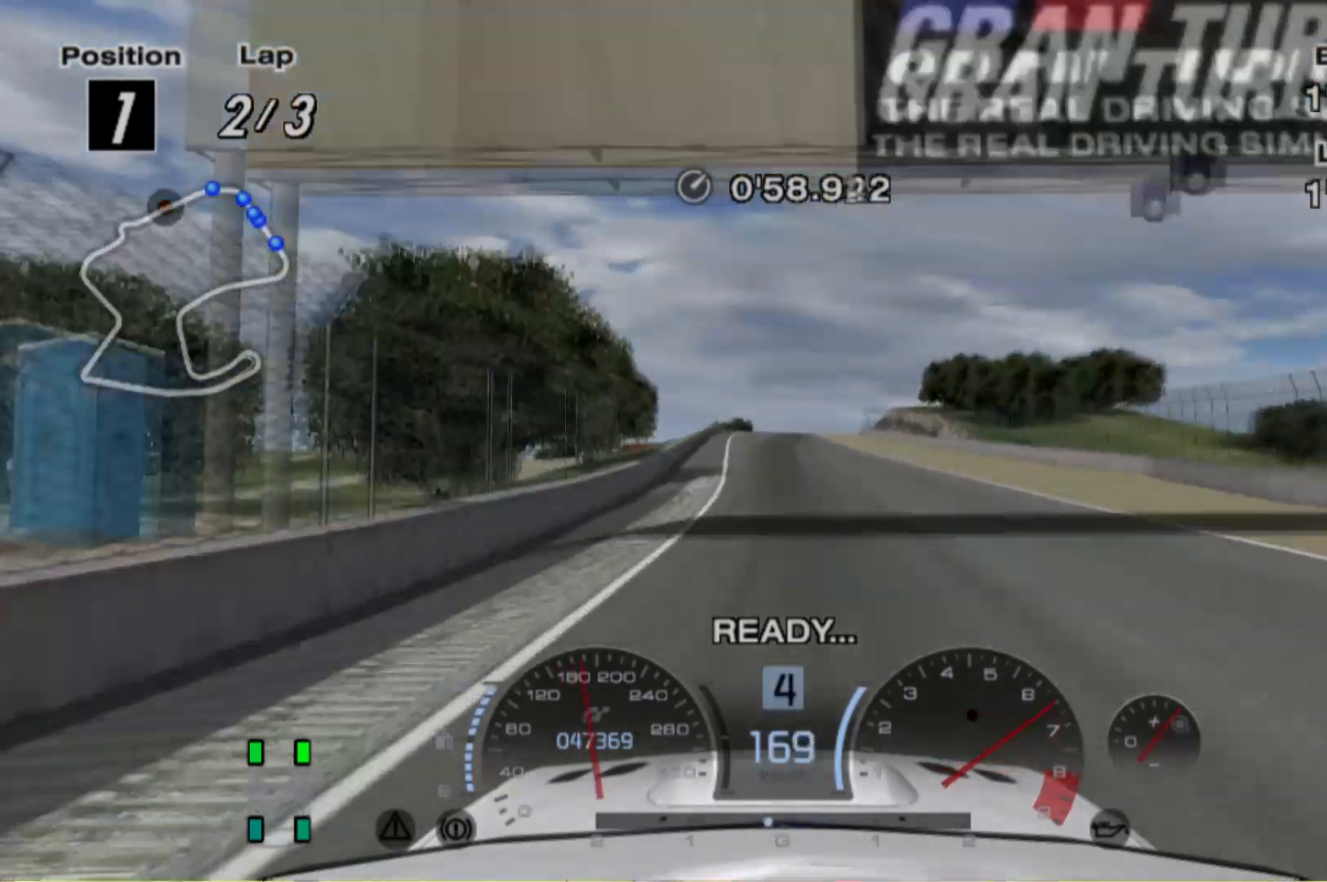
{"buttons": ["R2"], "left_stick": "right", "events": [[280, "left_stick", "center"], [480, "left_stick", "right"]]}
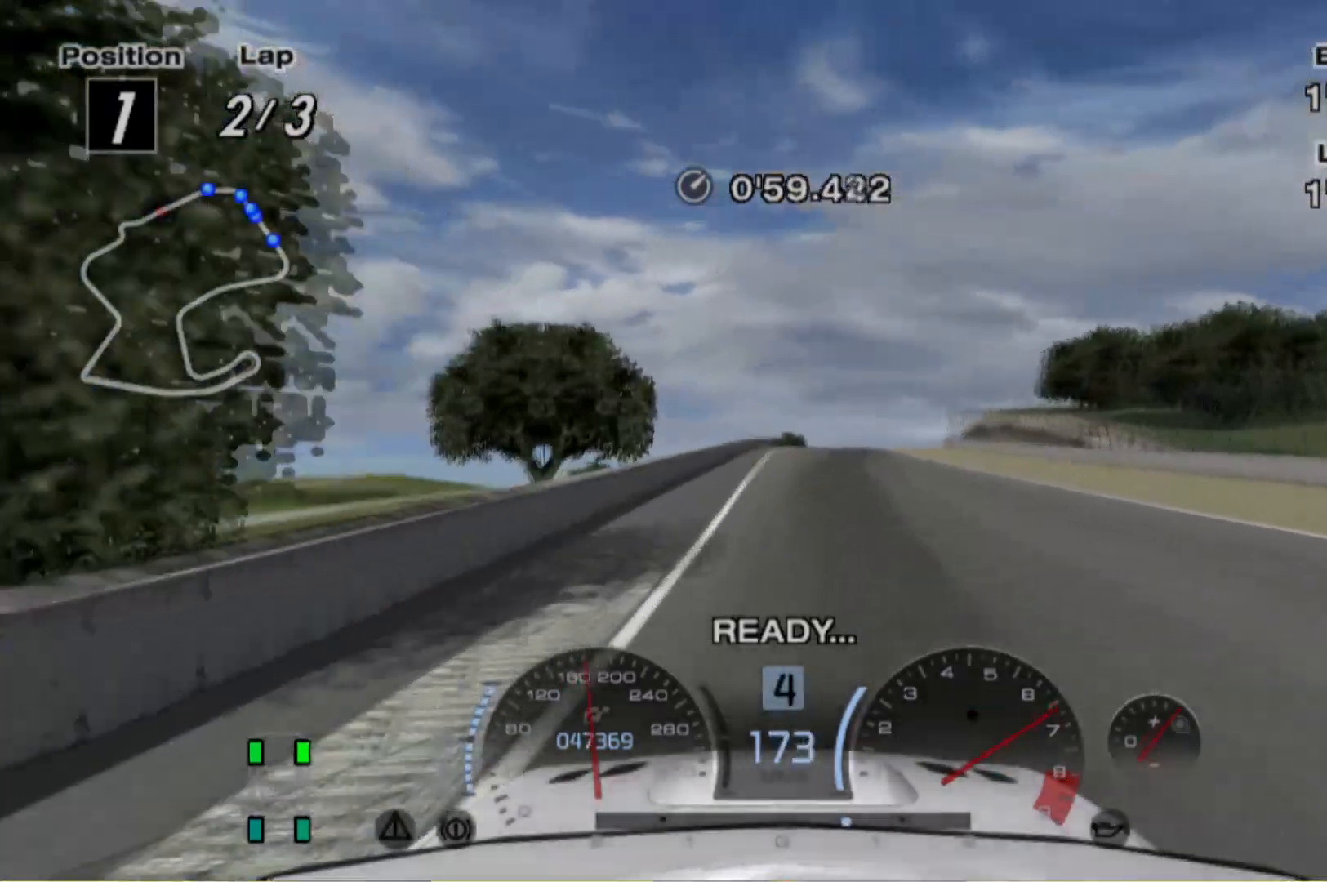
{"buttons": ["R2"], "left_stick": "center", "events": [[220, "left_stick", "center"]]}
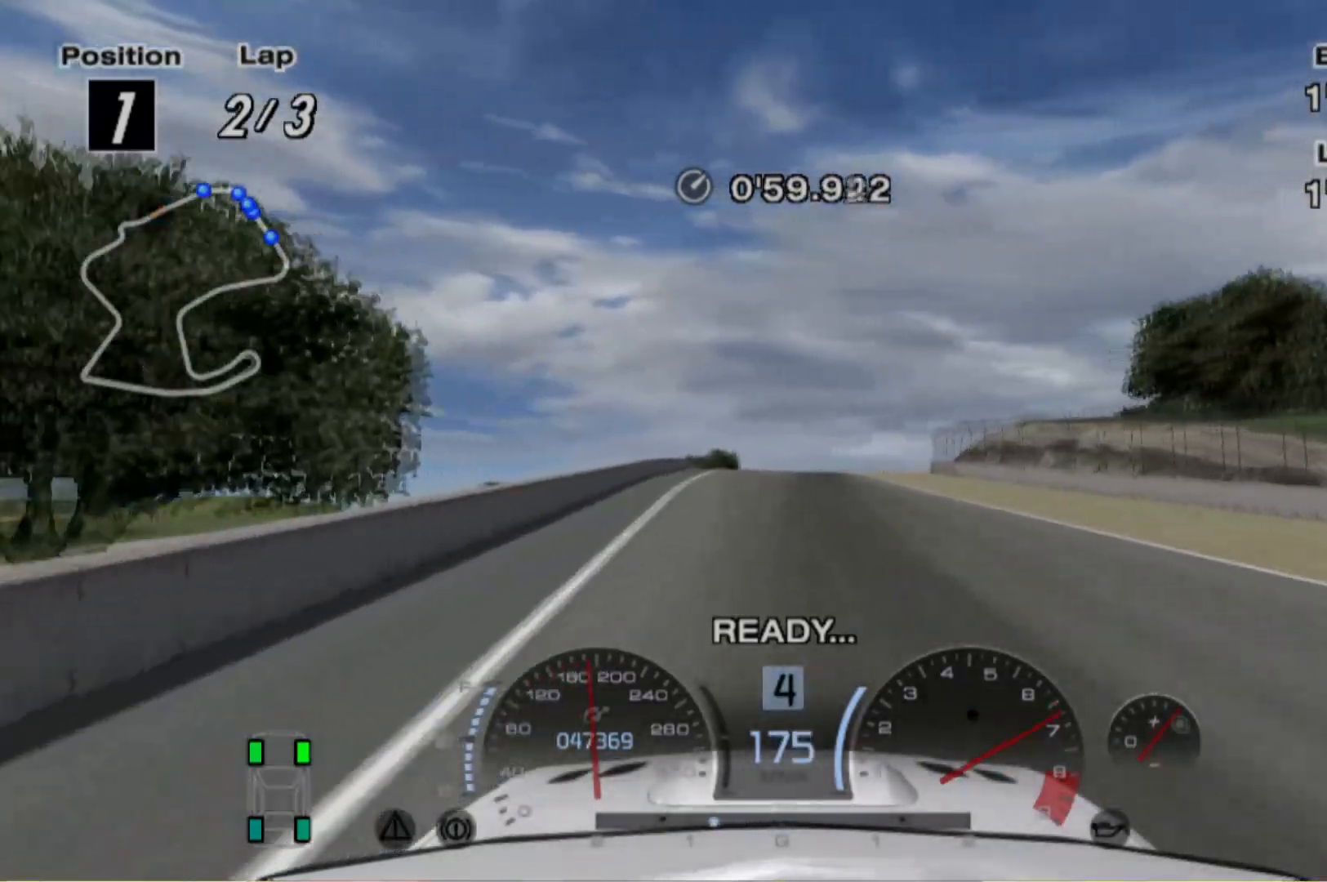
{"buttons": [], "left_stick": "center", "events": [[360, "left_stick", "right"], [380, "R2", "up"], [480, "left_stick", "center"]]}
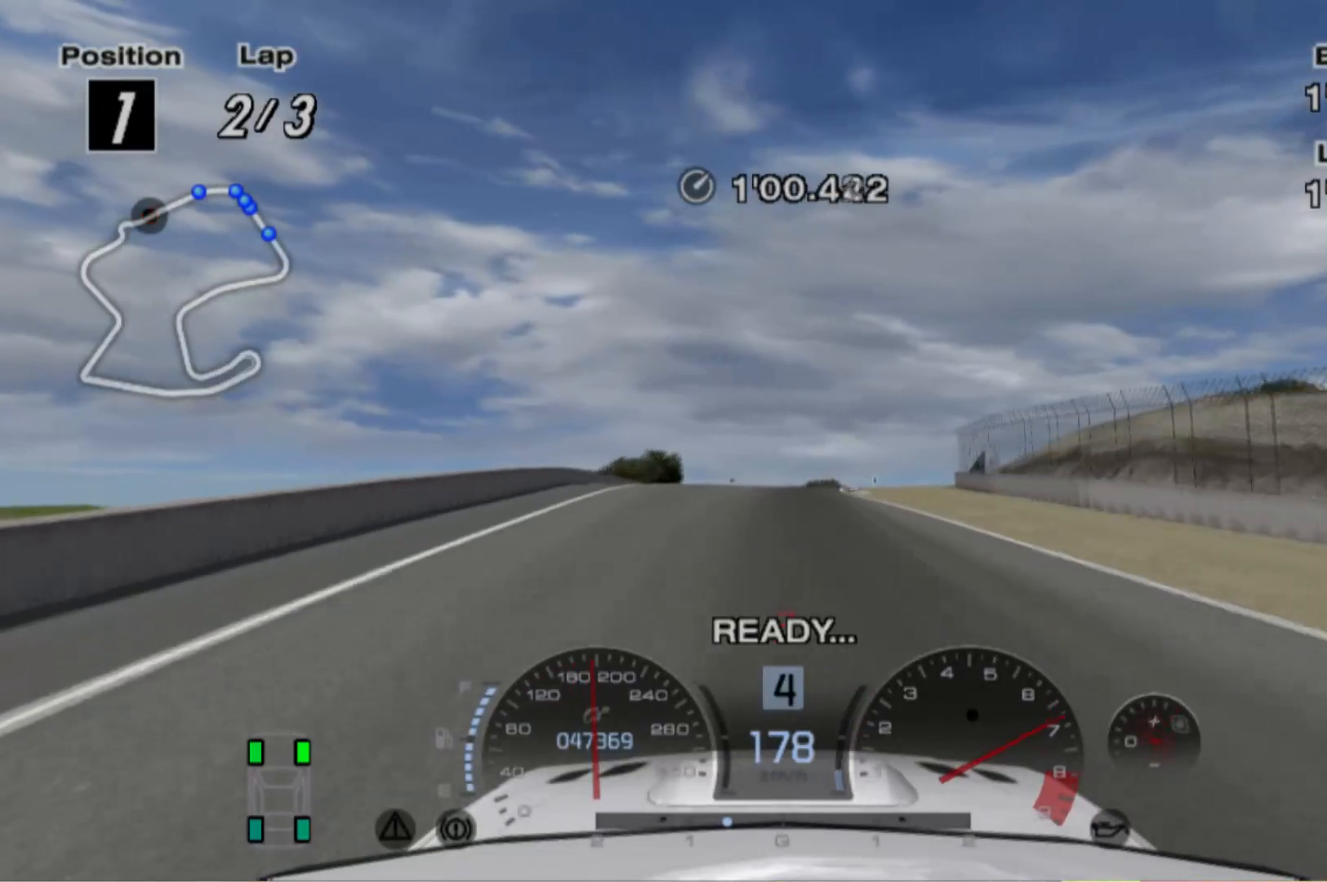
{"buttons": ["L2"], "left_stick": "right", "events": [[80, "L2", "down"], [260, "left_stick", "right"], [380, "left_stick", "center"], [480, "left_stick", "right"]]}
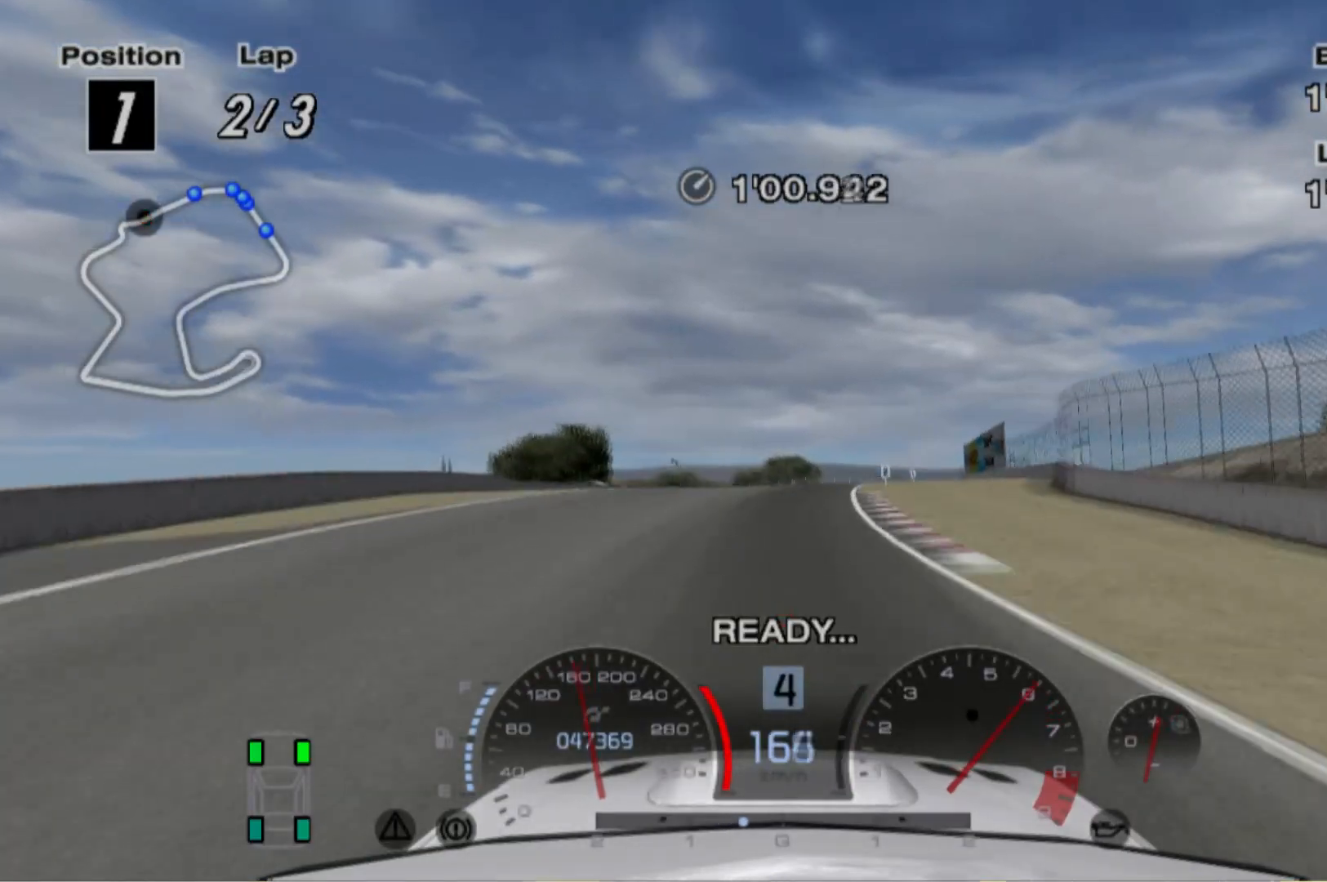
{"buttons": ["X", "L2"], "left_stick": "center", "events": [[160, "left_stick", "center"], [480, "X", "down"]]}
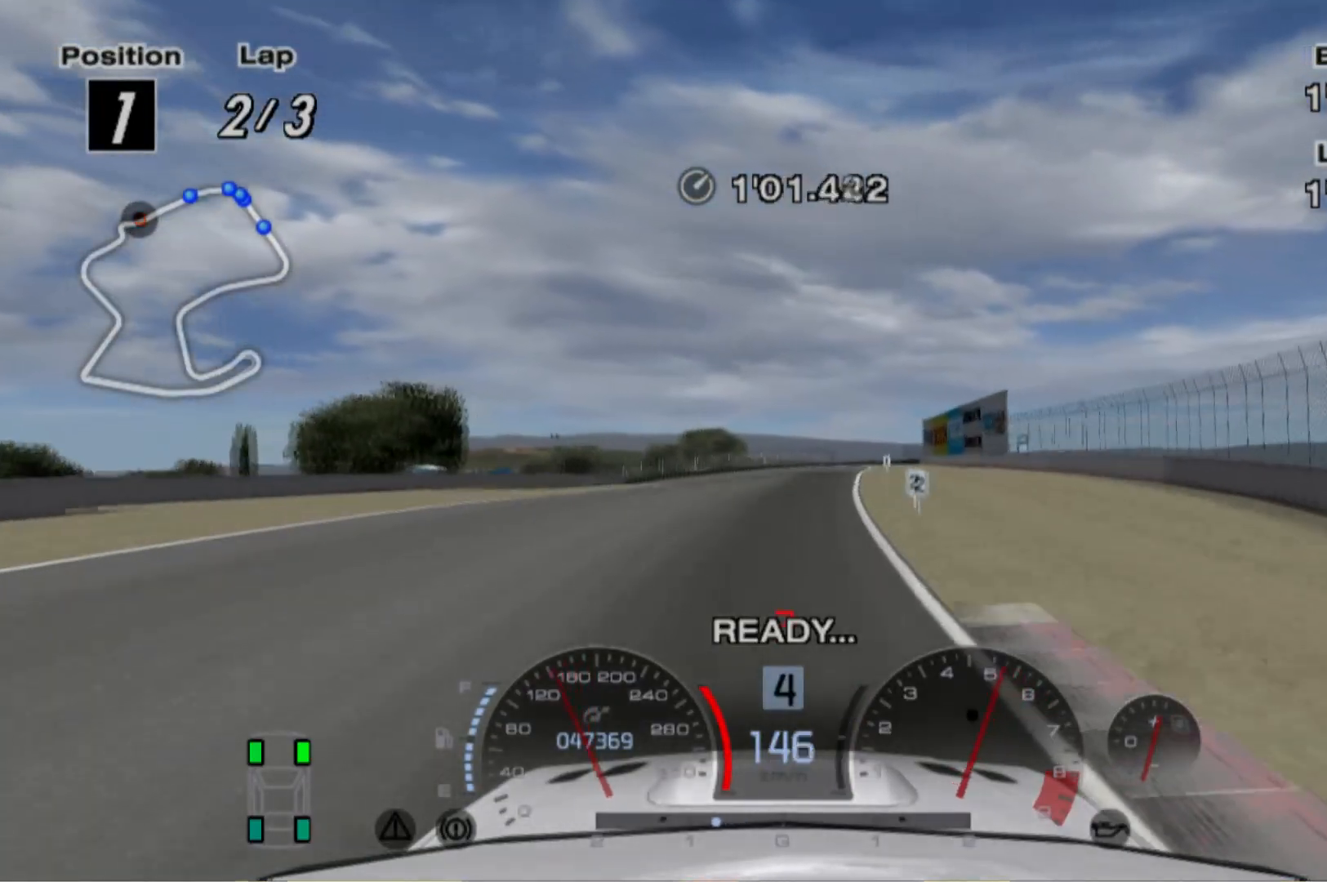
{"buttons": ["L2"], "left_stick": "center", "events": [[80, "X", "up"], [80, "left_stick", "right"], [240, "left_stick", "center"]]}
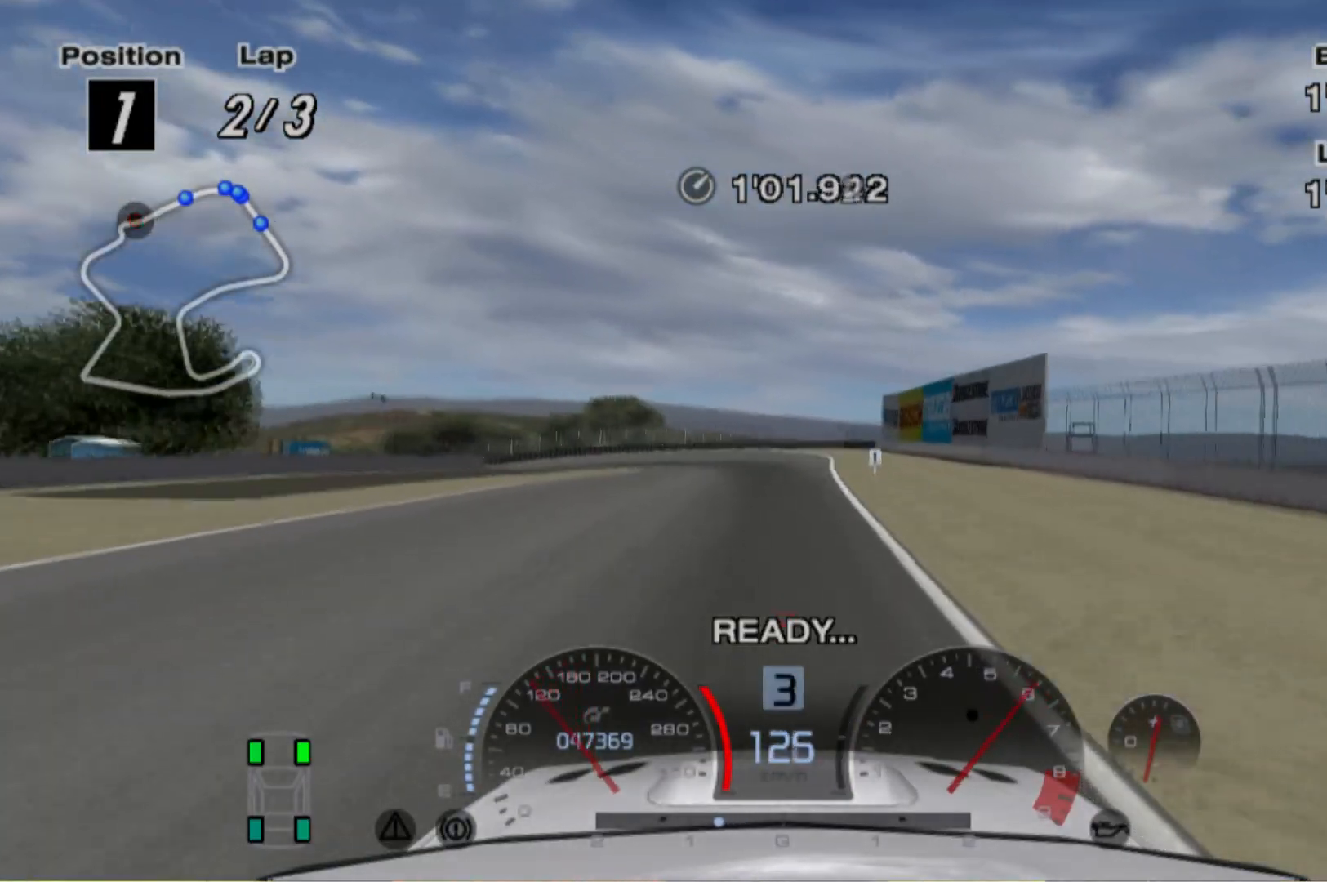
{"buttons": [], "left_stick": "center", "events": [[100, "left_stick", "left"], [360, "L2", "up"], [440, "left_stick", "center"]]}
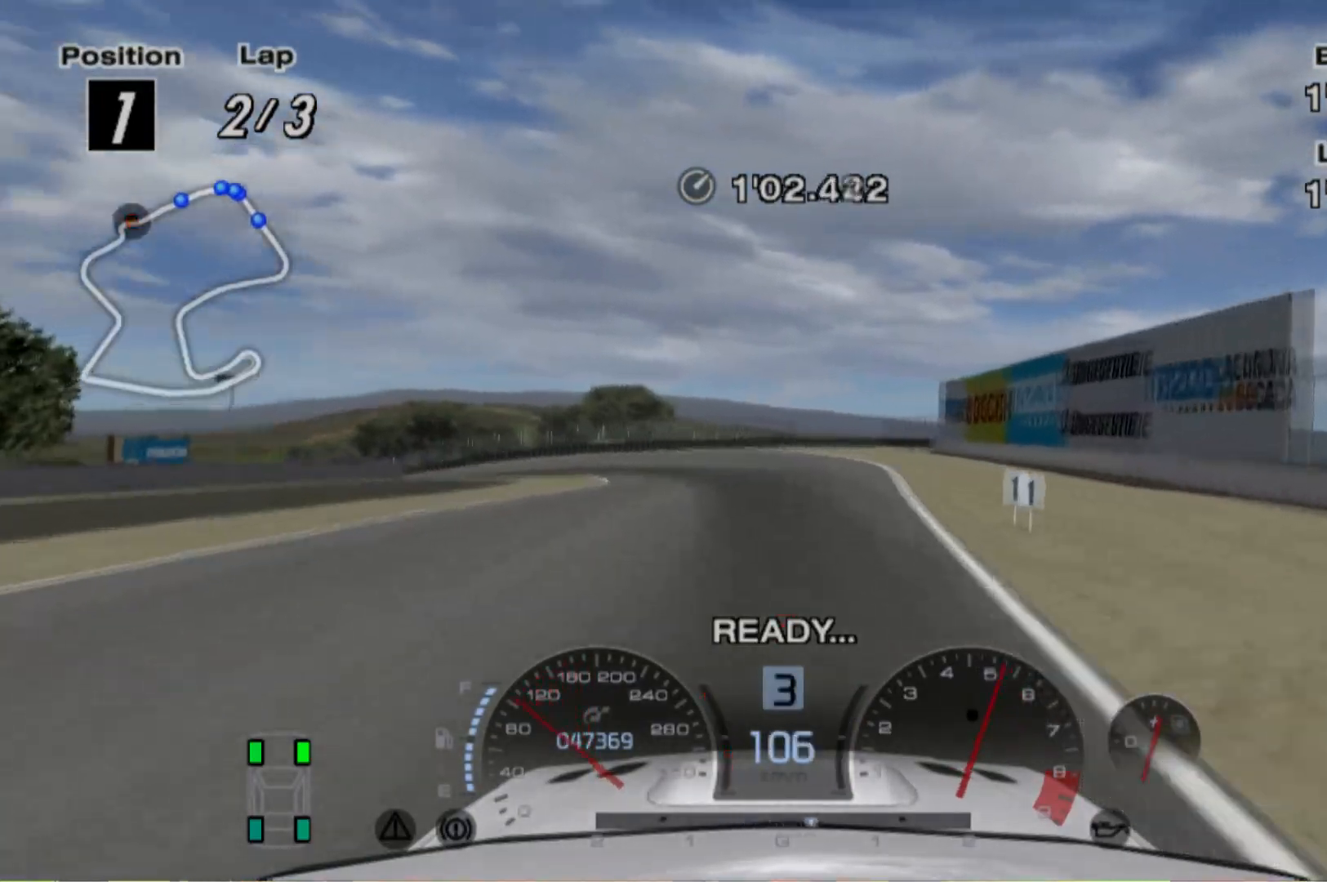
{"buttons": ["L2"], "left_stick": "left", "events": [[60, "left_stick", "right"], [240, "left_stick", "center"], [300, "X", "down"], [300, "left_stick", "left"], [340, "L2", "down"], [380, "X", "up"]]}
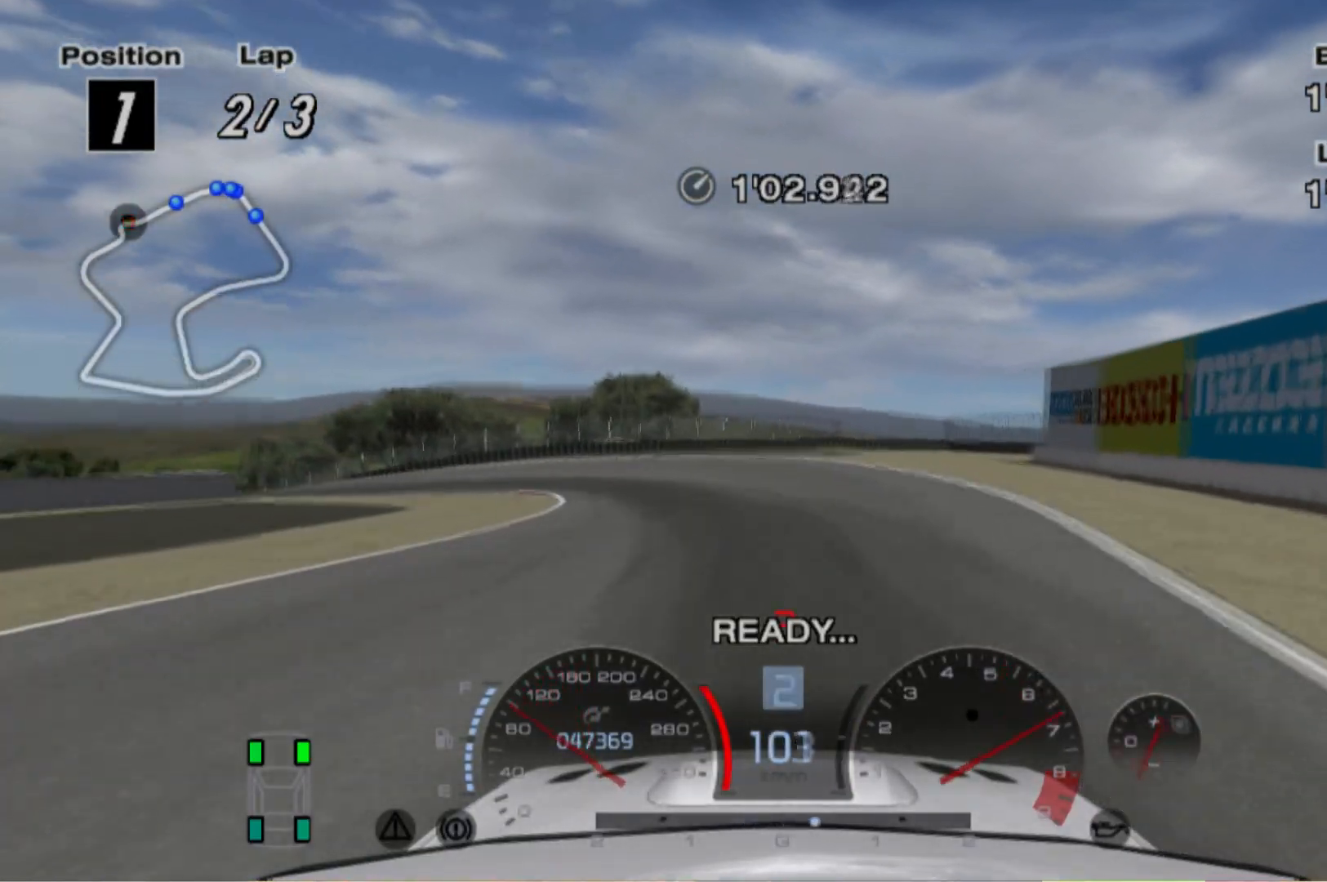
{"buttons": [], "left_stick": "center", "events": [[300, "L2", "up"], [400, "left_stick", "center"]]}
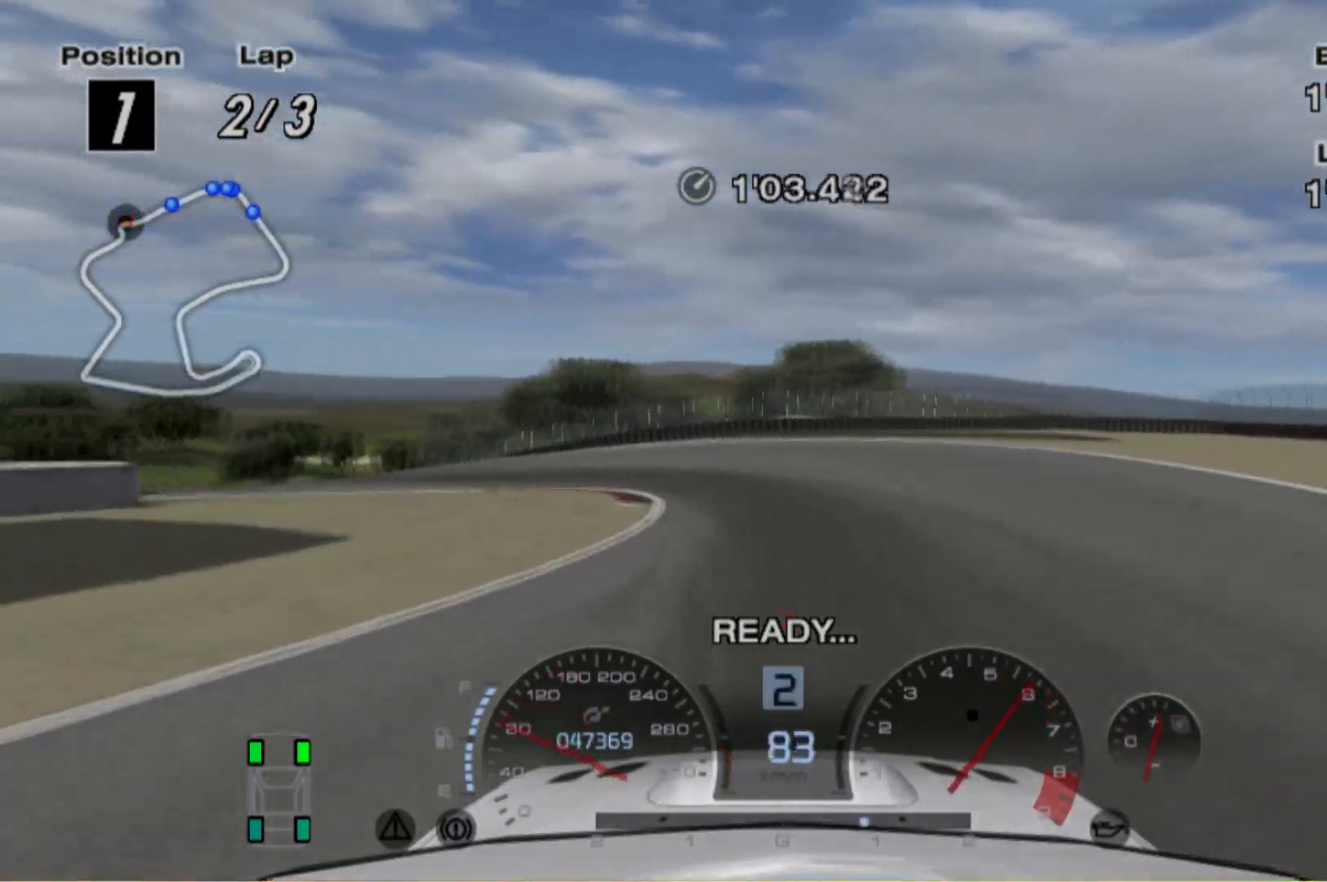
{"buttons": ["L2"], "left_stick": "left", "events": [[120, "left_stick", "left"], [200, "L2", "down"]]}
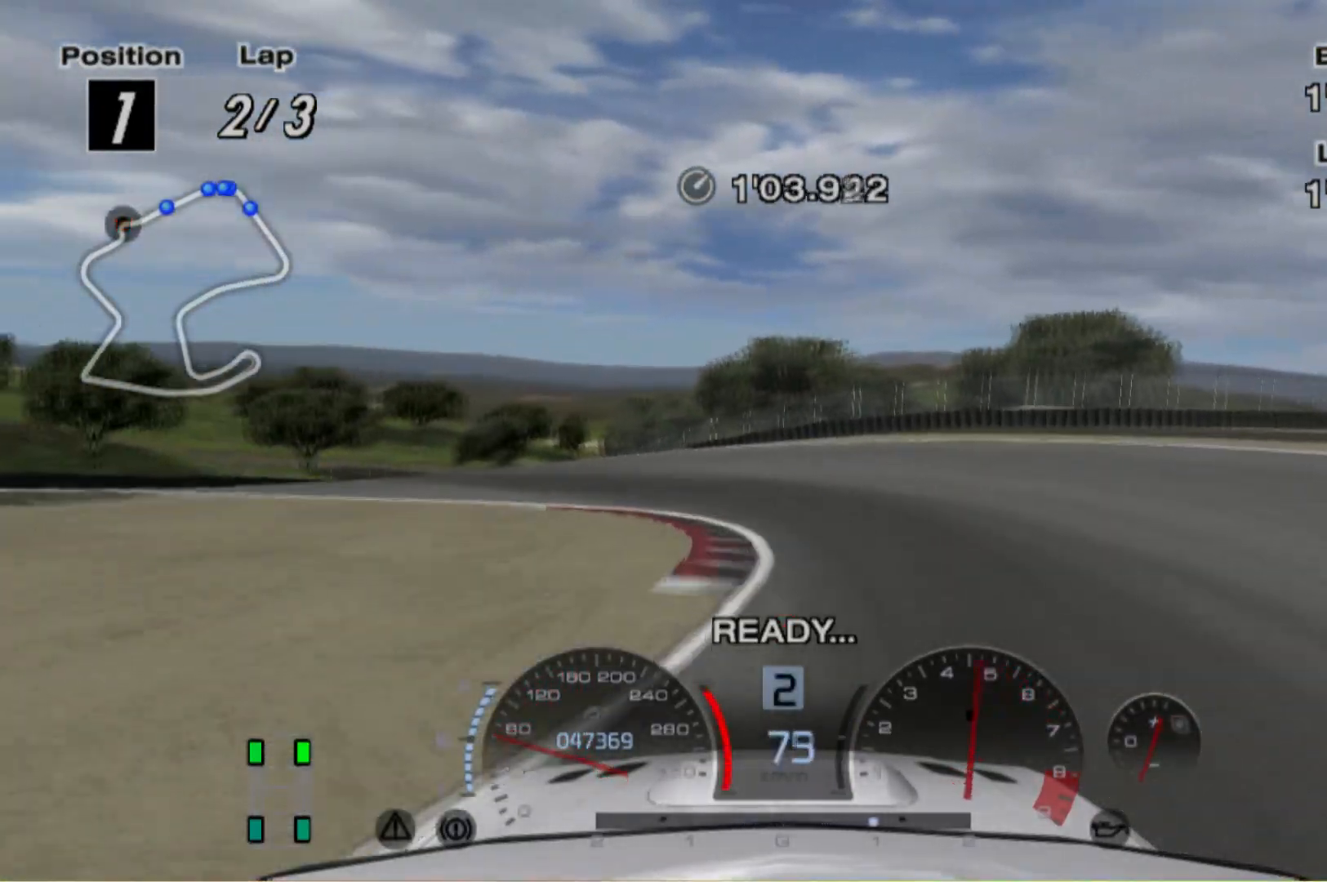
{"buttons": [], "left_stick": "left", "events": [[140, "L2", "up"]]}
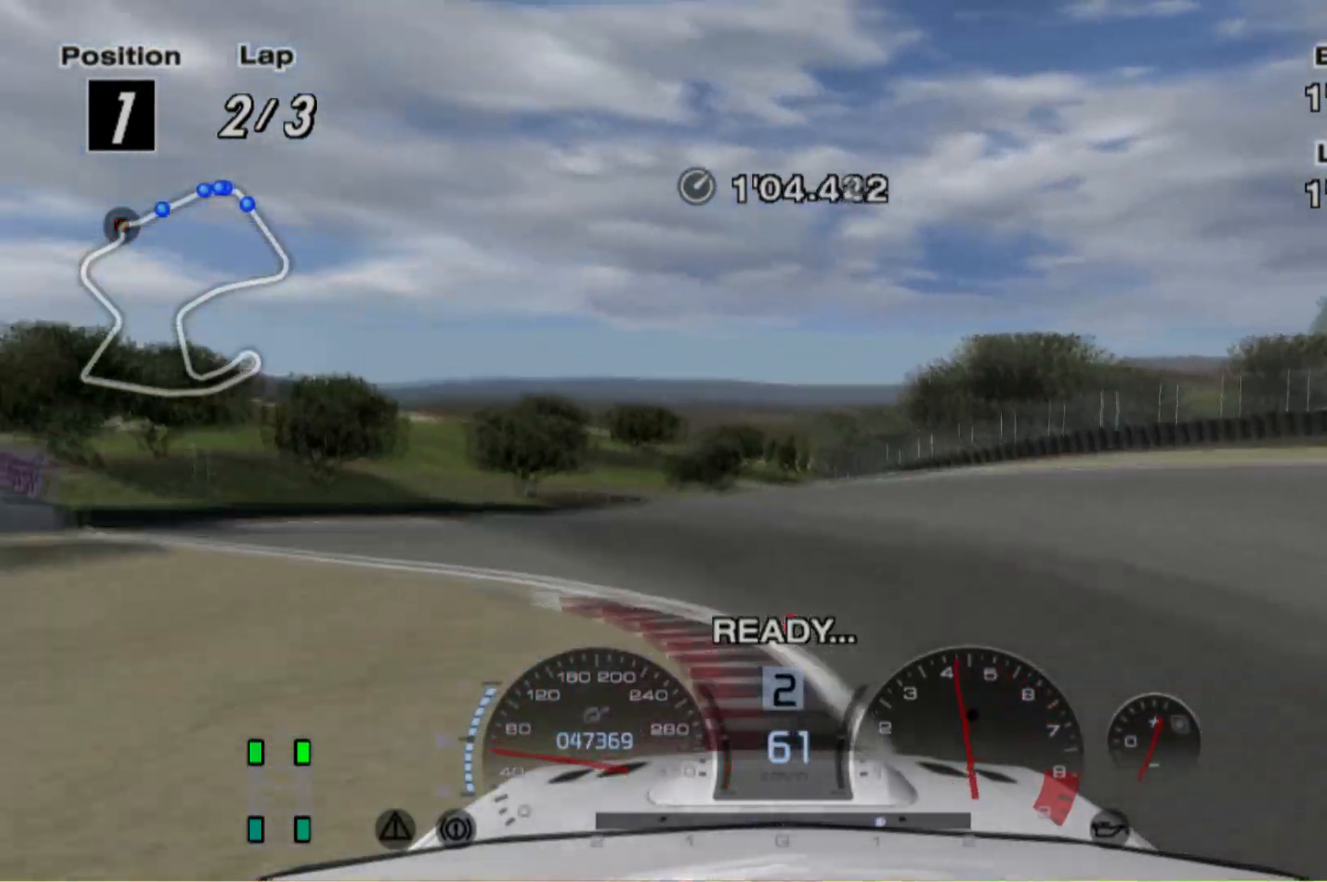
{"buttons": [], "left_stick": "left", "events": [[180, "R2", "down"], [280, "R2", "up"], [380, "R2", "down"], [480, "R2", "up"]]}
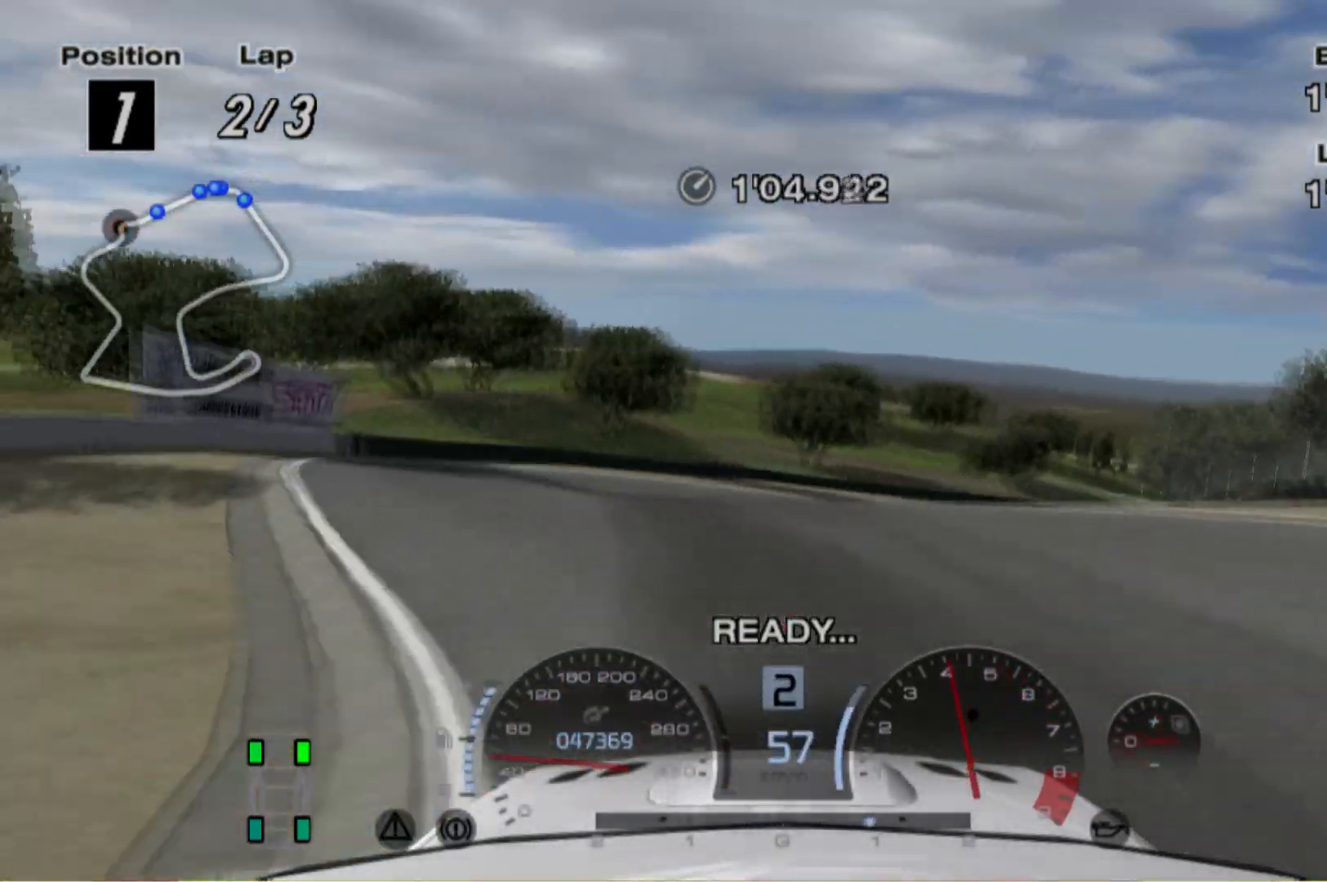
{"buttons": ["R2"], "left_stick": "right", "events": [[80, "R2", "down"], [80, "left_stick", "center"], [300, "left_stick", "right"]]}
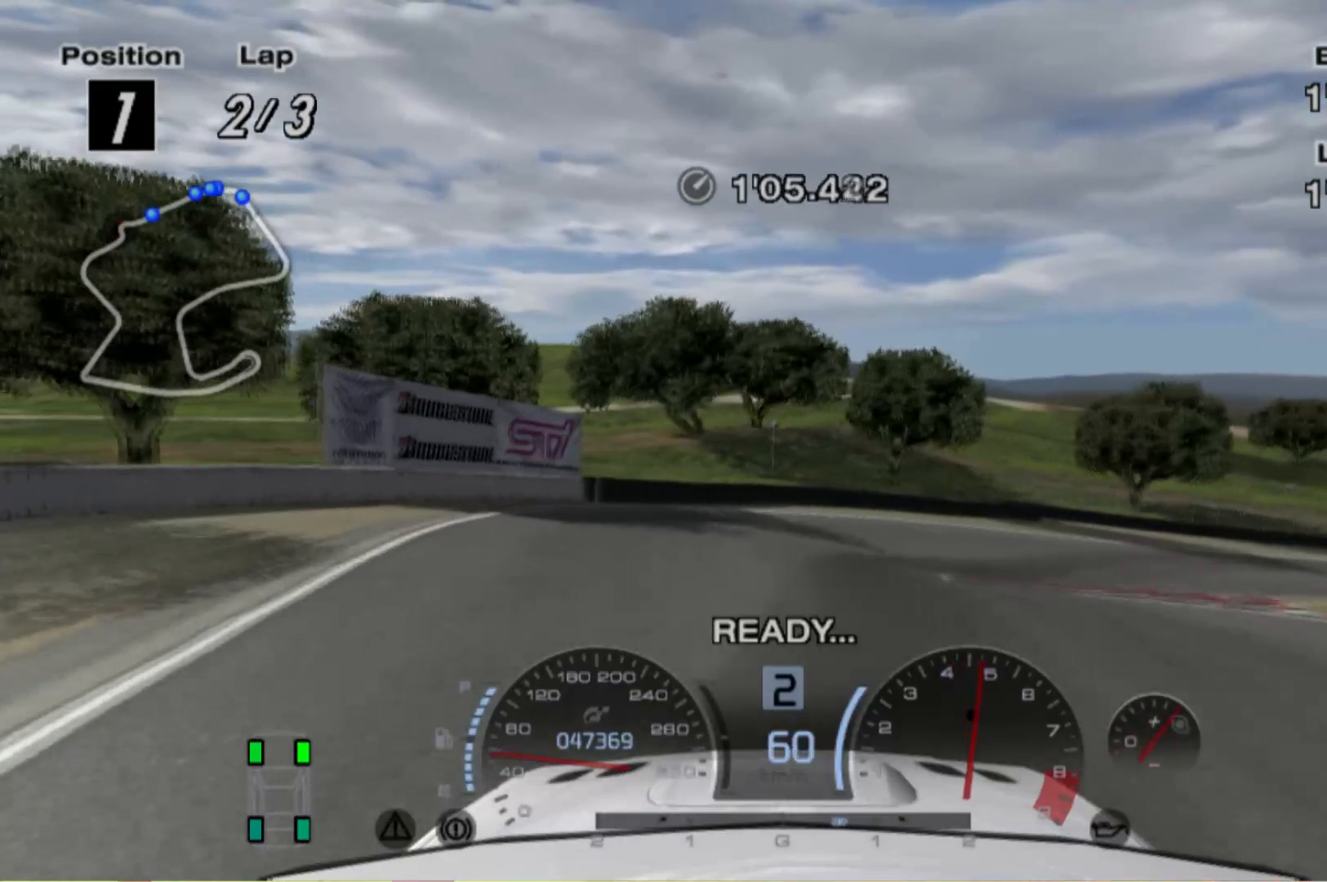
{"buttons": ["R2"], "left_stick": "left", "events": [[140, "left_stick", "center"], [440, "left_stick", "left"]]}
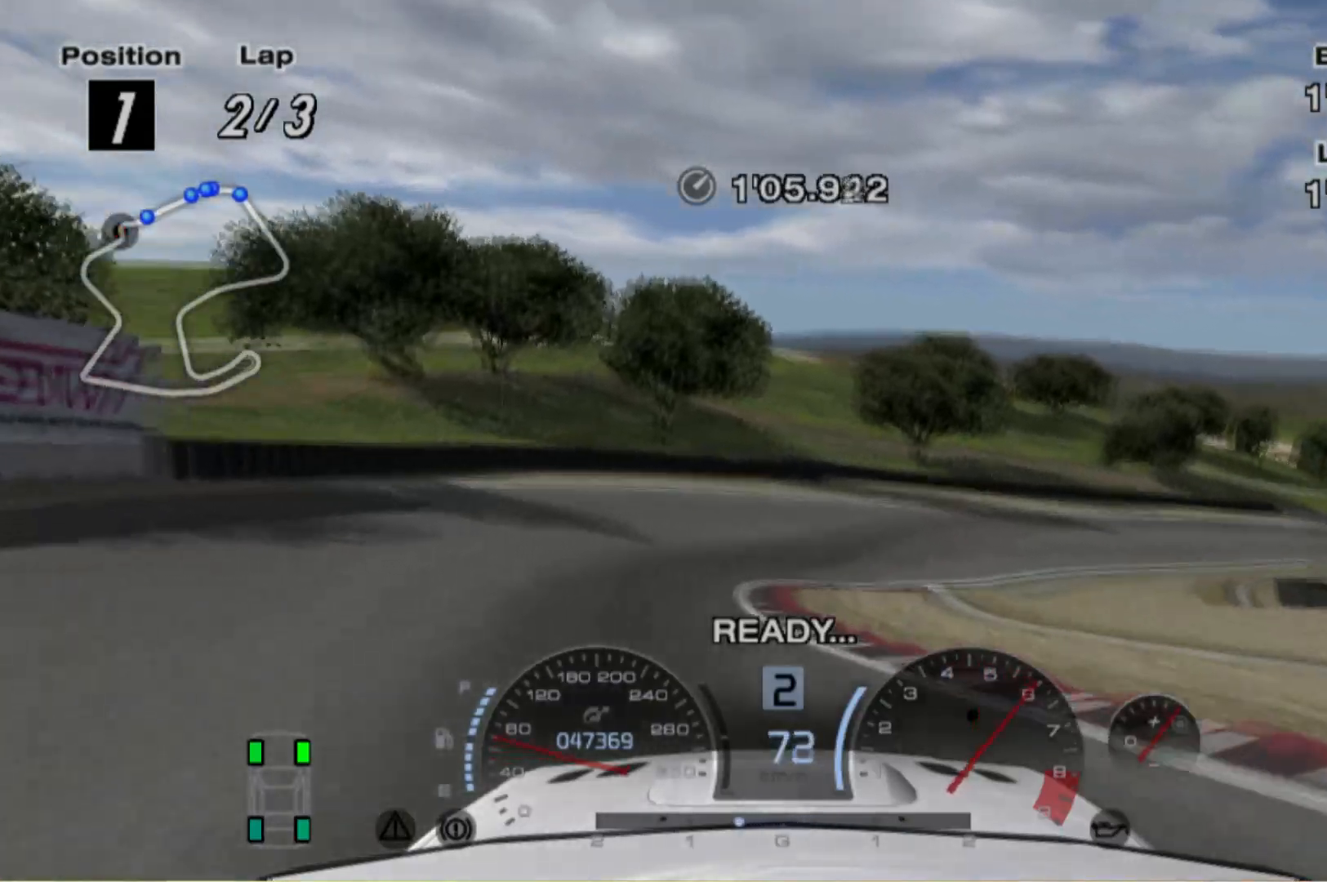
{"buttons": ["R2"], "left_stick": "right", "events": [[140, "left_stick", "center"], [200, "left_stick", "right"]]}
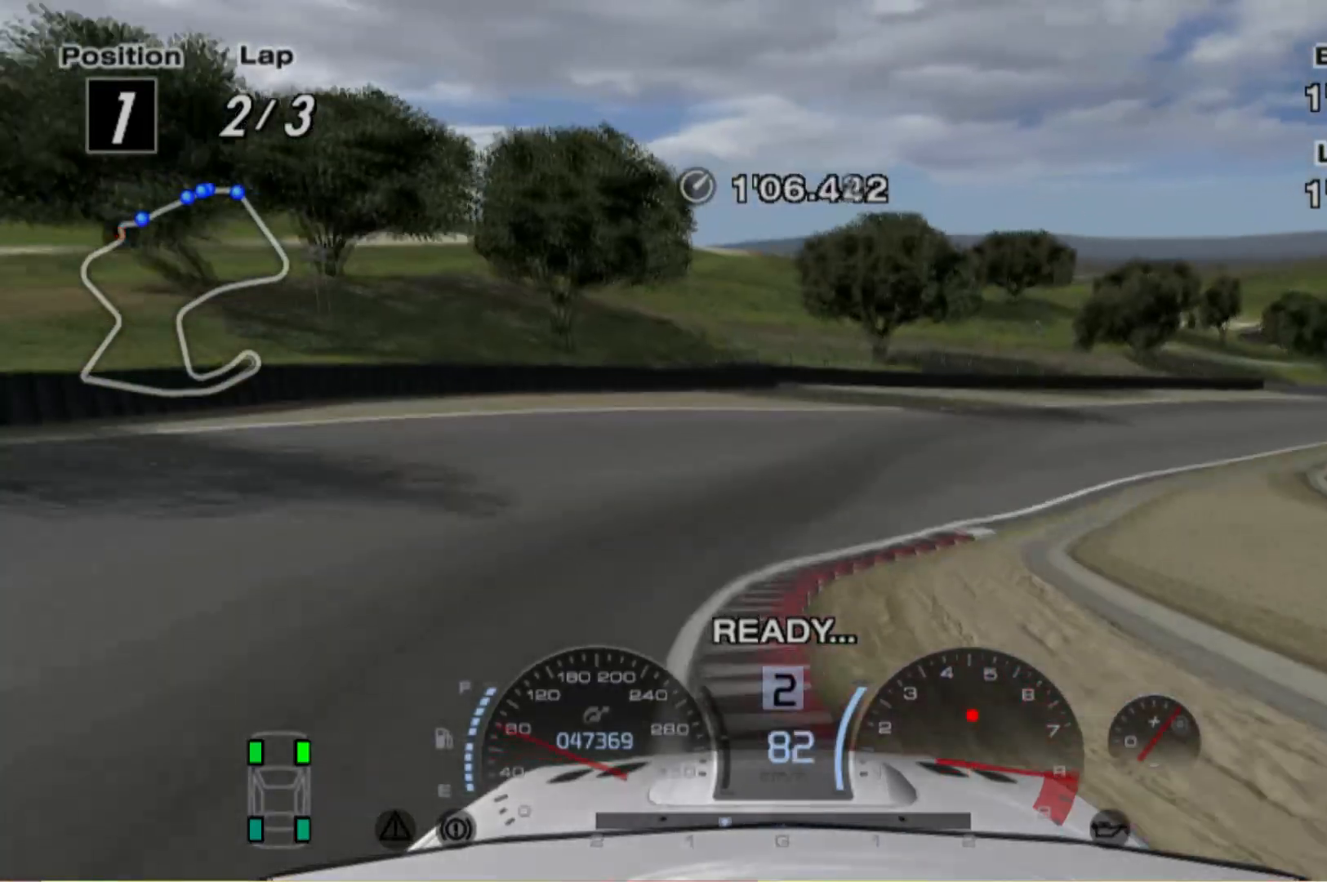
{"buttons": ["R2"], "left_stick": "right", "events": []}
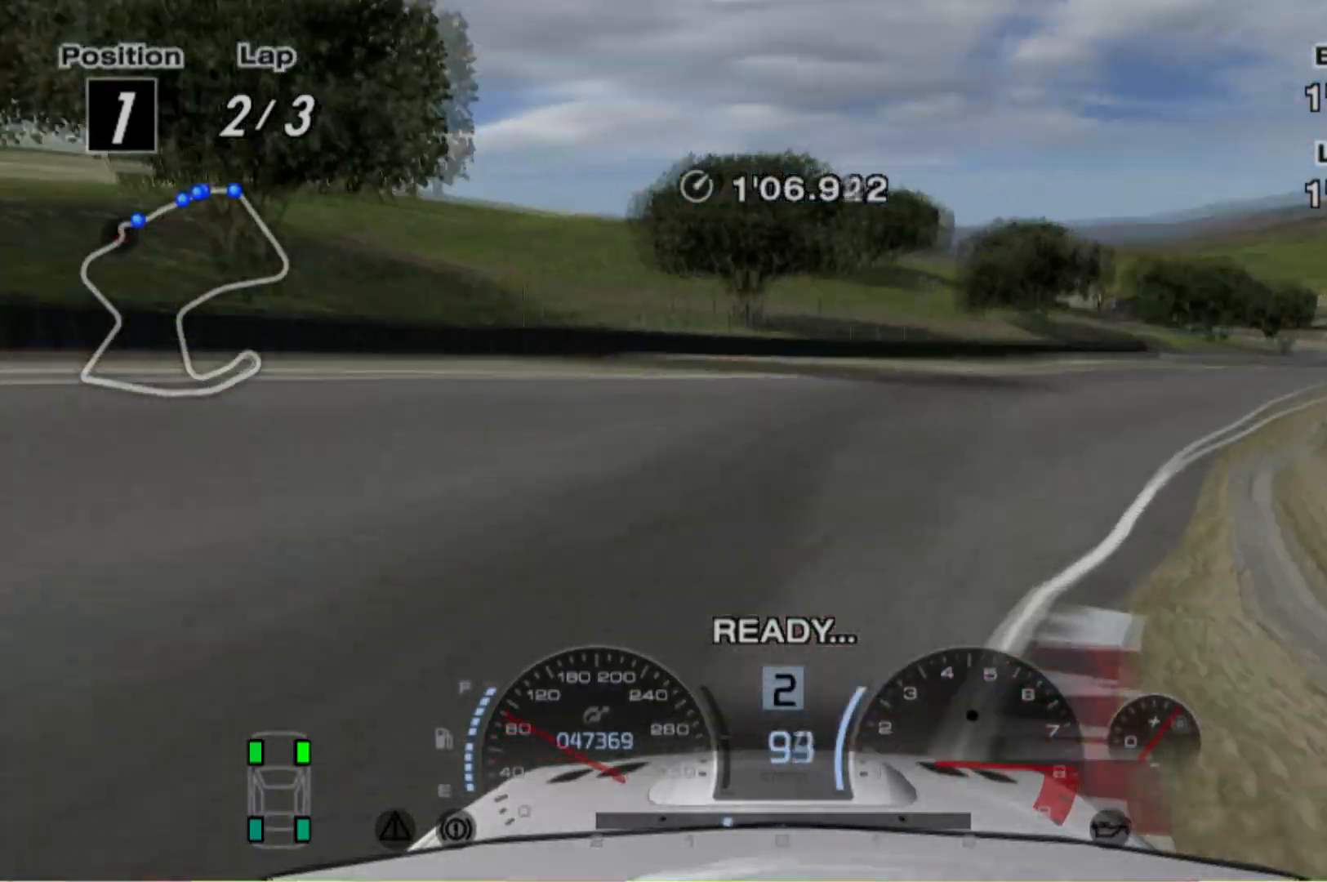
{"buttons": ["R2"], "left_stick": "center", "events": [[300, "left_stick", "center"]]}
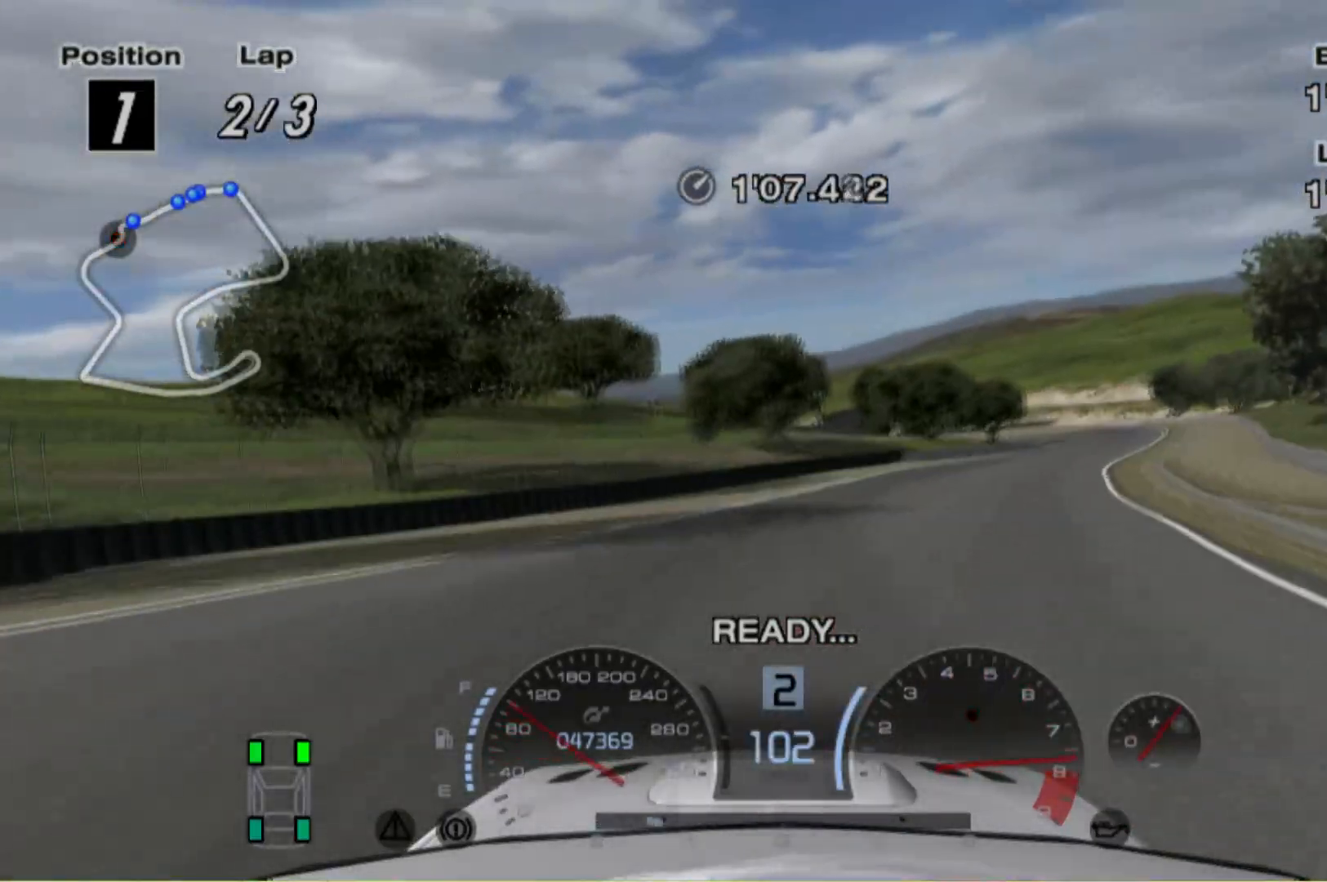
{"buttons": ["R2"], "left_stick": "right", "events": [[20, "left_stick", "right"], [260, "R2", "up"], [320, "R2", "down"]]}
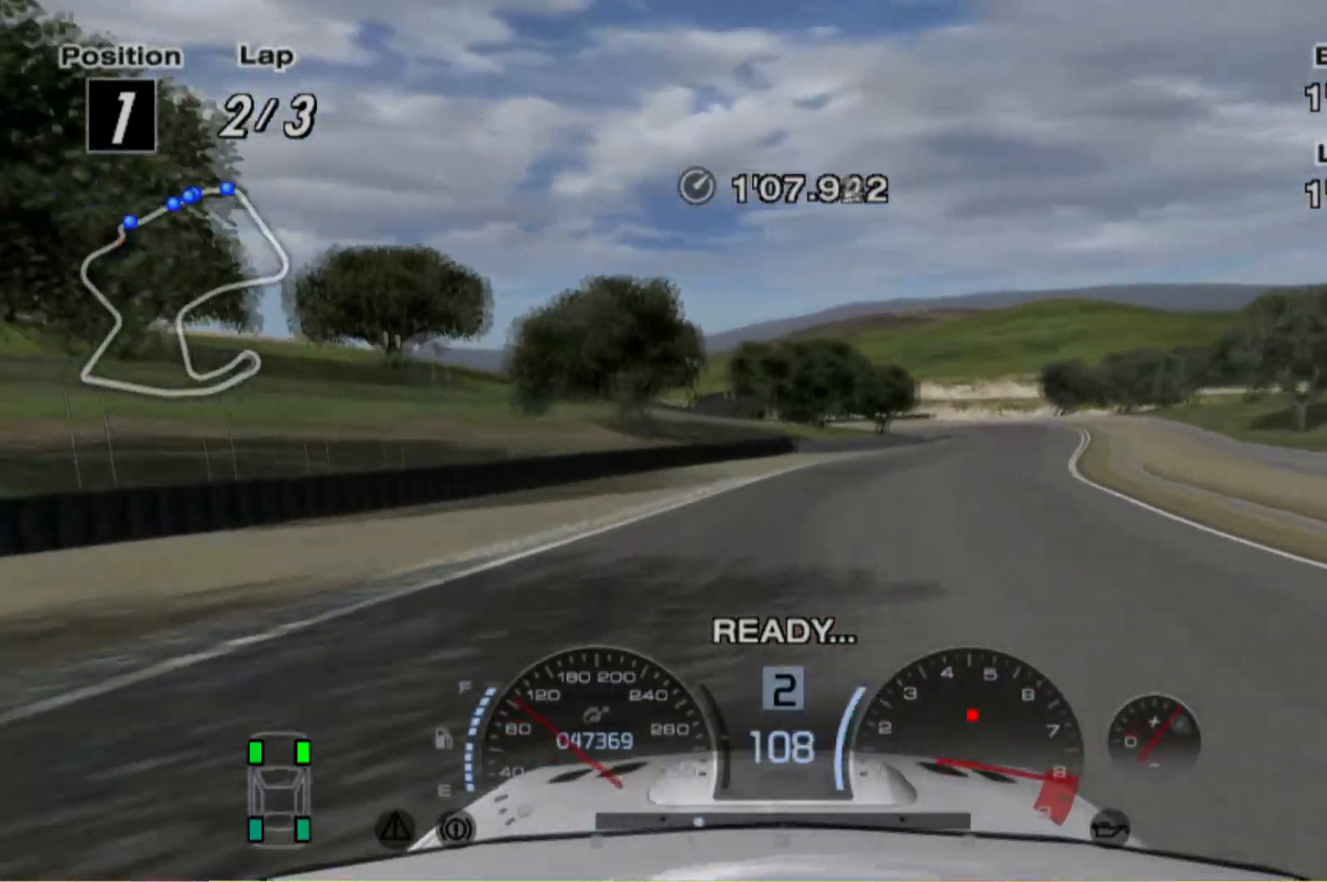
{"buttons": ["R2"], "left_stick": "center", "events": [[420, "A", "down"], [420, "left_stick", "center"], [500, "A", "up"]]}
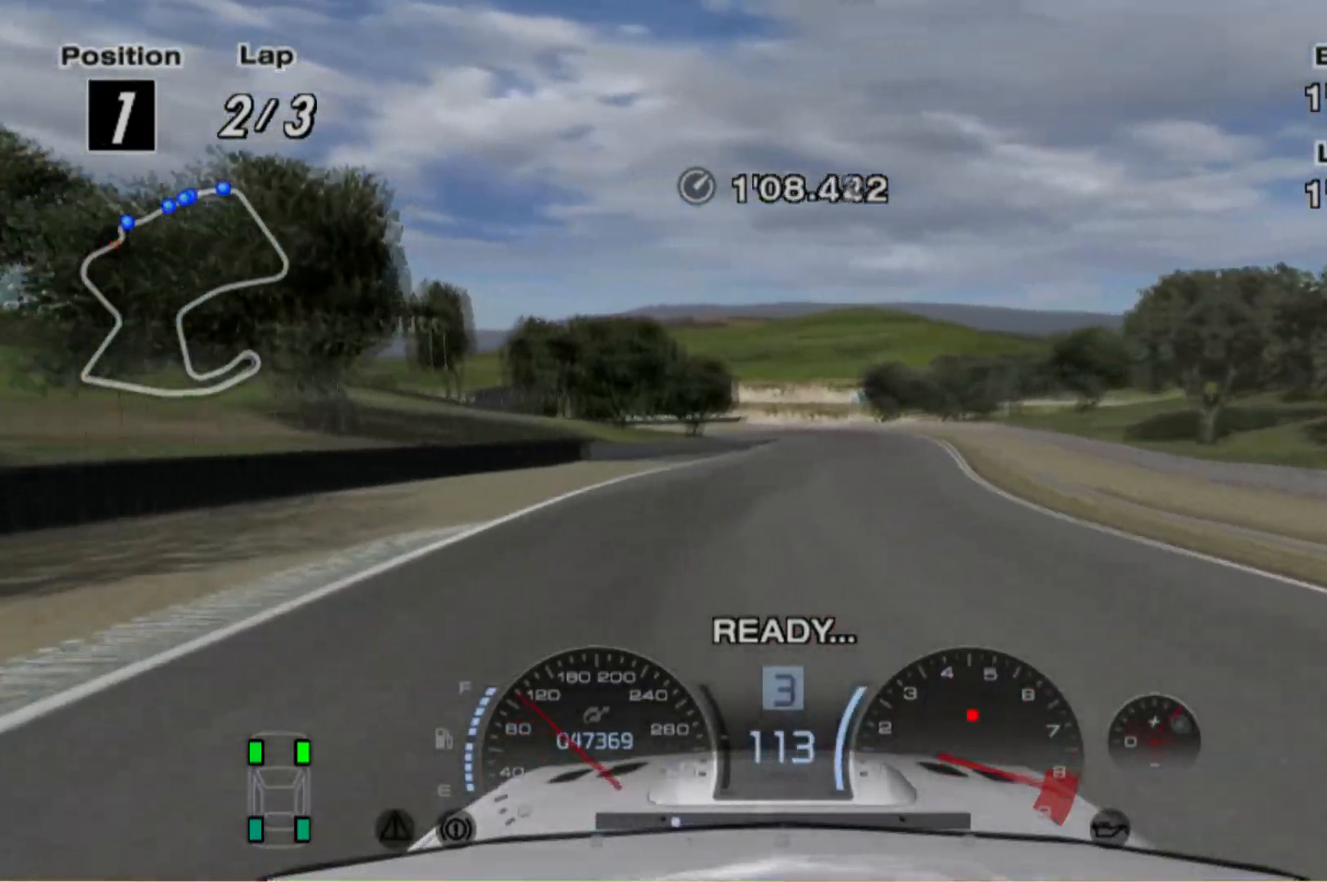
{"buttons": ["R2"], "left_stick": "center", "events": []}
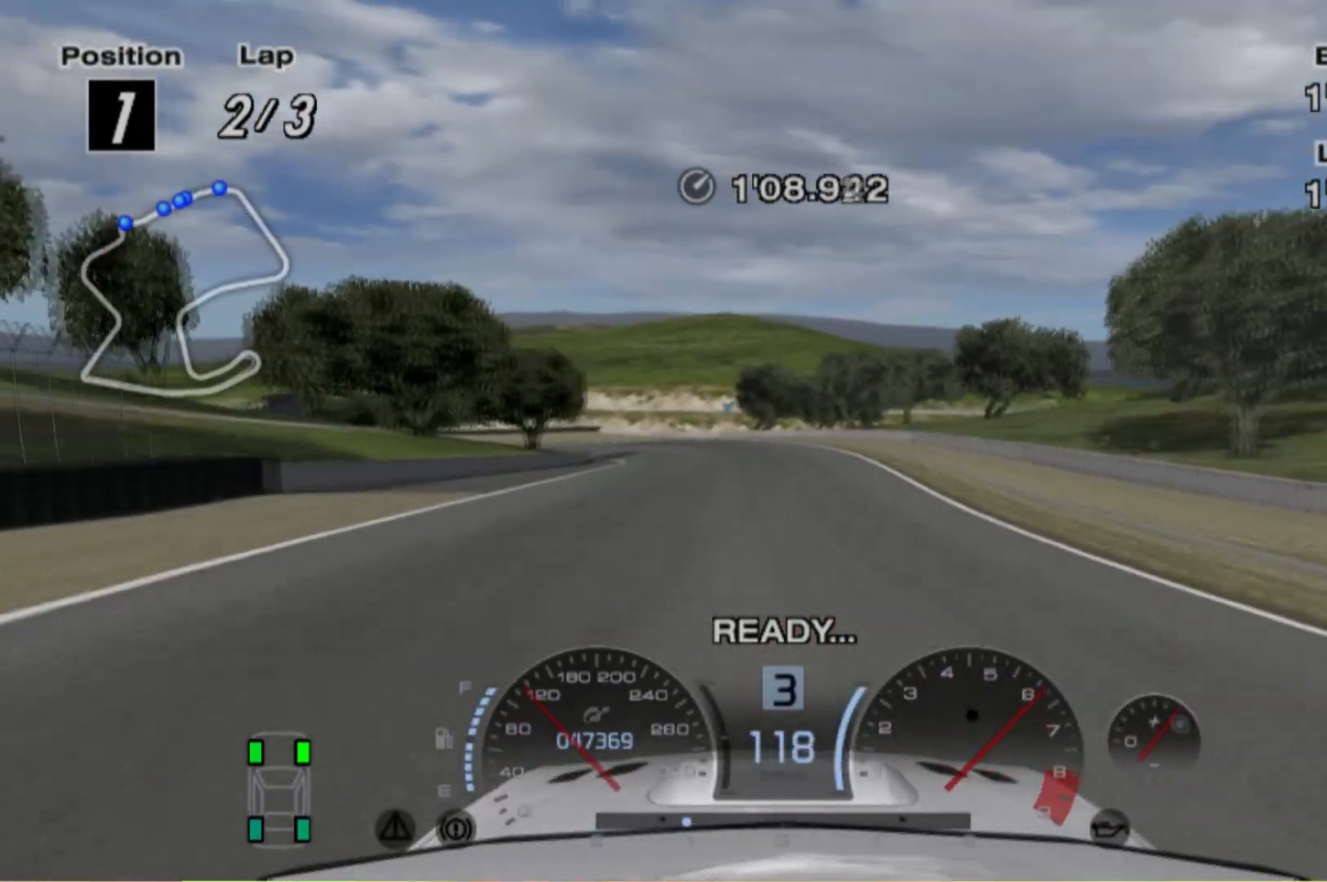
{"buttons": ["R2"], "left_stick": "center", "events": [[320, "left_stick", "left"], [500, "left_stick", "center"]]}